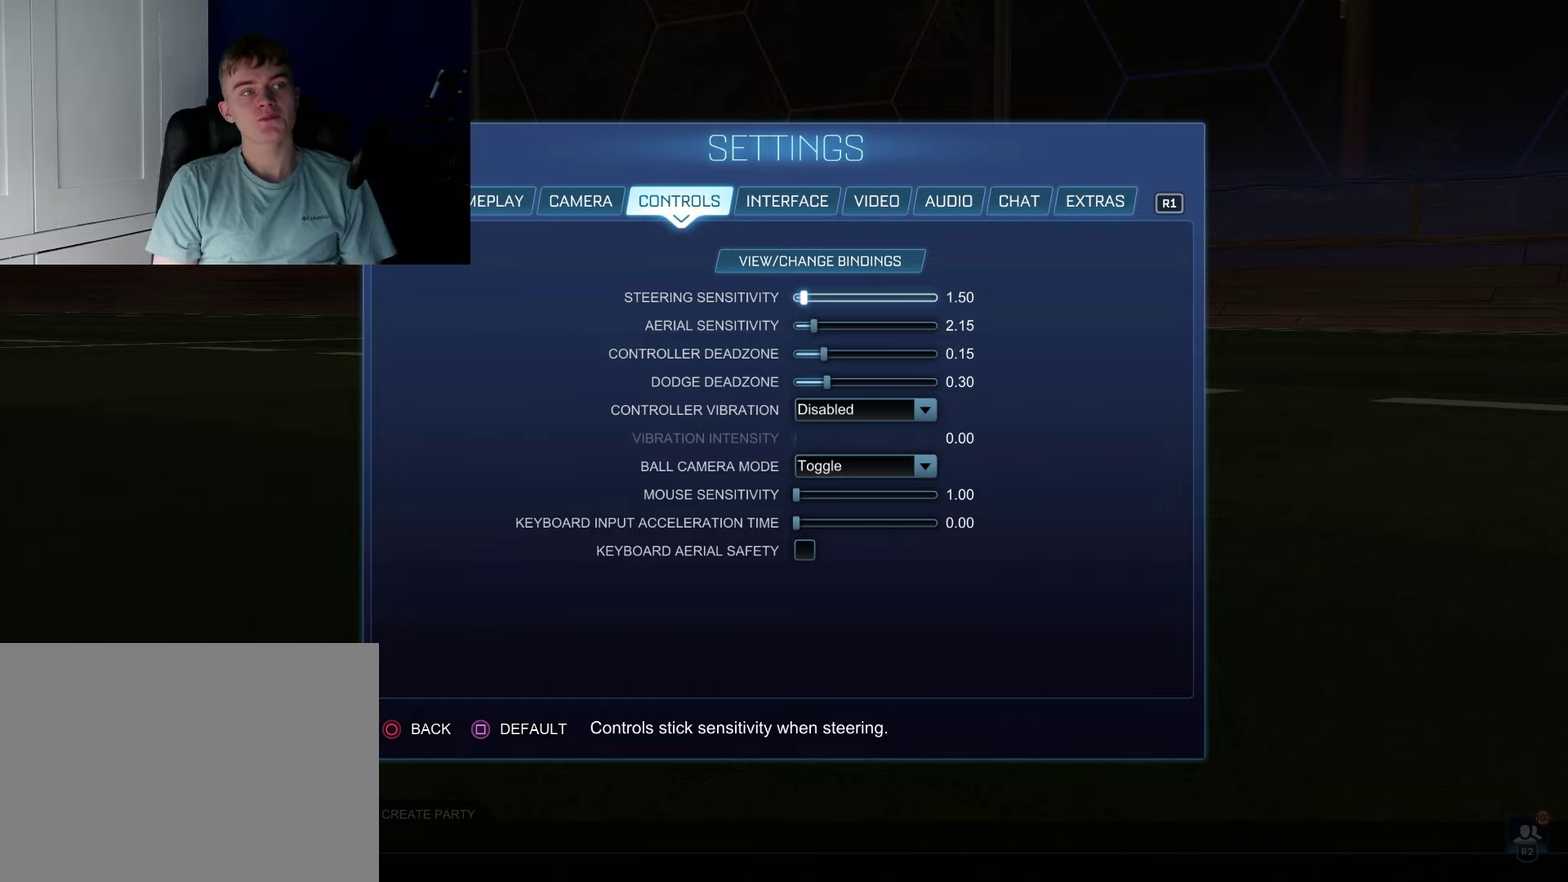
Gameplay with a controller (PlayStation layout); each line is a JSON object with the inputs held at the frame after it (dt_ms = milliseconds from this image to that frame). "events" lists button and stick changes between this image and that frame as [ms after this image, input, new state], when the widget could be followed in between. Not read: L3 R3.
{"dt_ms": 500, "buttons": ["DPAD_DOWN"], "left_stick": "center", "right_stick": "center", "events": [[483, "DPAD_DOWN", "down"]]}
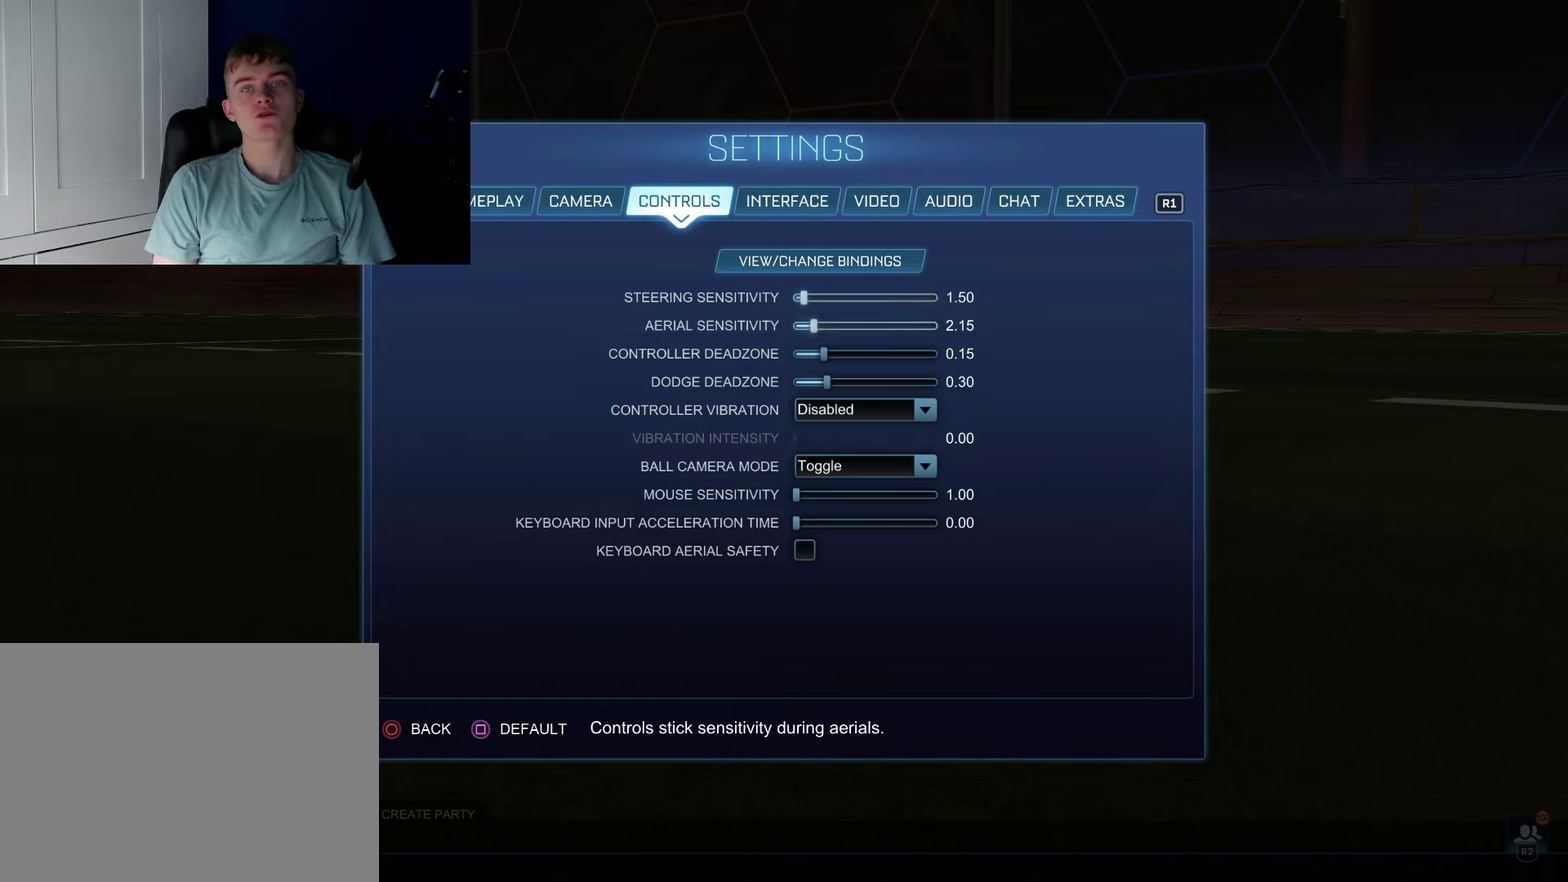
{"dt_ms": 100, "buttons": [], "left_stick": "center", "right_stick": "center", "events": [[100, "DPAD_DOWN", "up"]]}
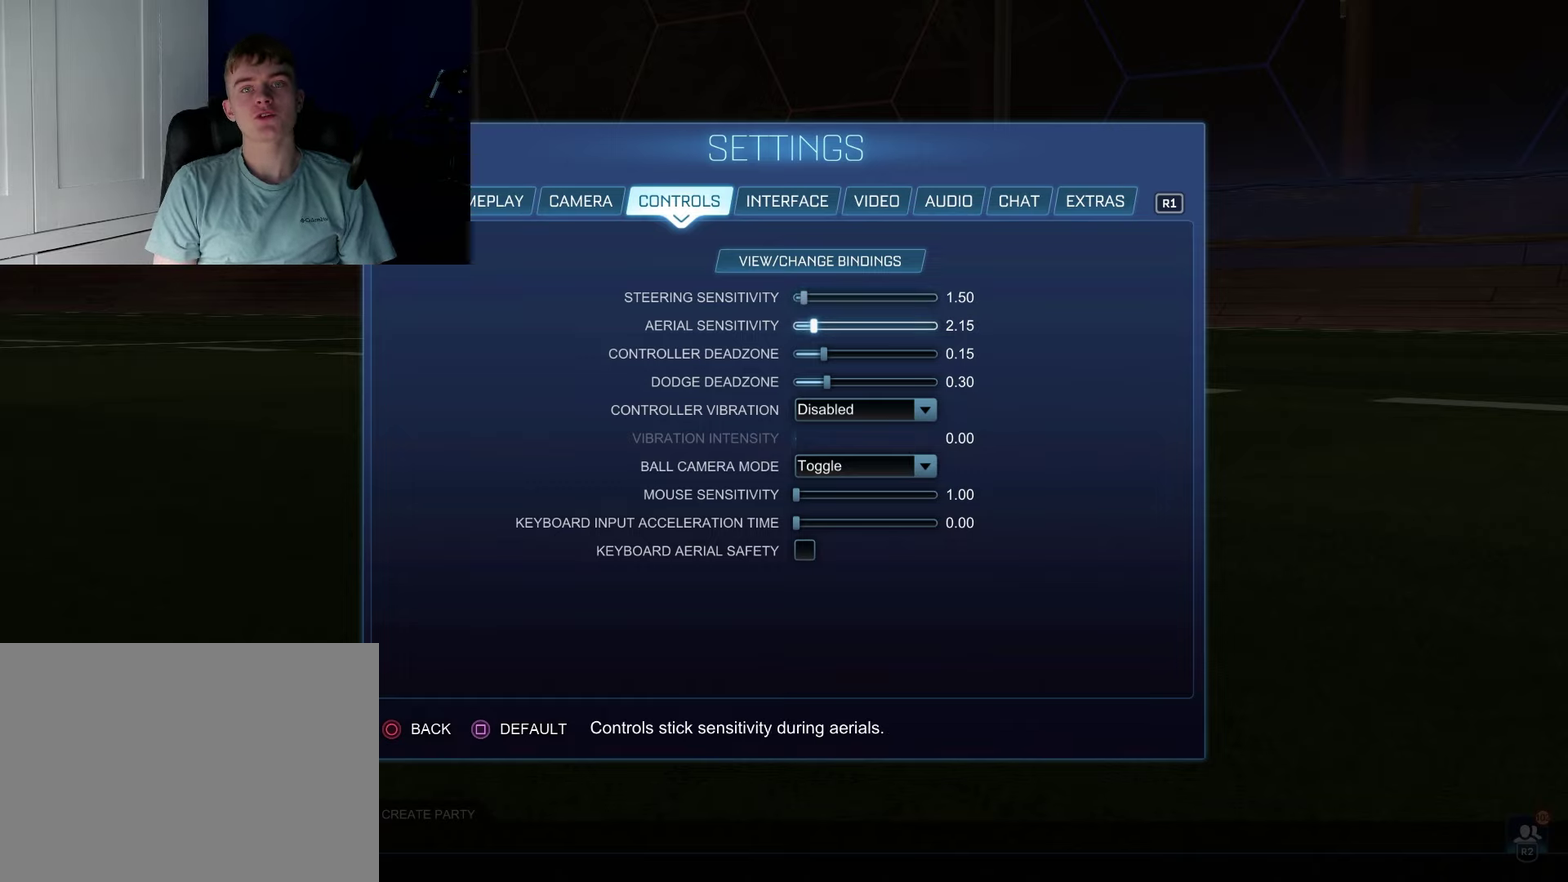
{"dt_ms": 300, "buttons": ["DPAD_LEFT"], "left_stick": "center", "right_stick": "center", "events": [[267, "DPAD_LEFT", "down"]]}
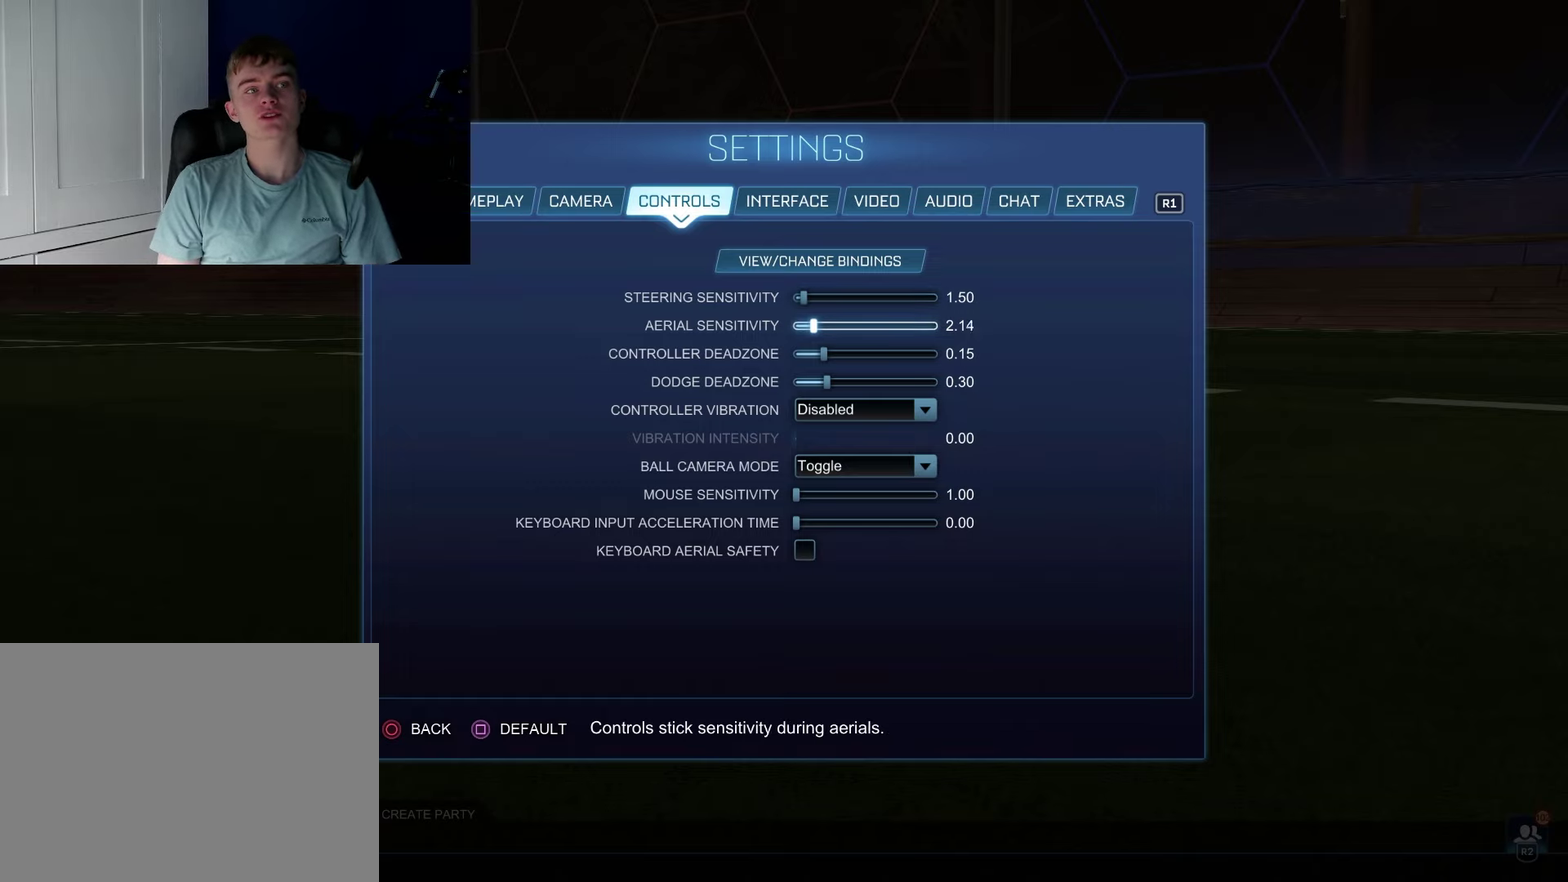
{"dt_ms": 800, "buttons": ["DPAD_LEFT"], "left_stick": "center", "right_stick": "center", "events": [[533, "DPAD_LEFT", "up"], [717, "DPAD_LEFT", "down"]]}
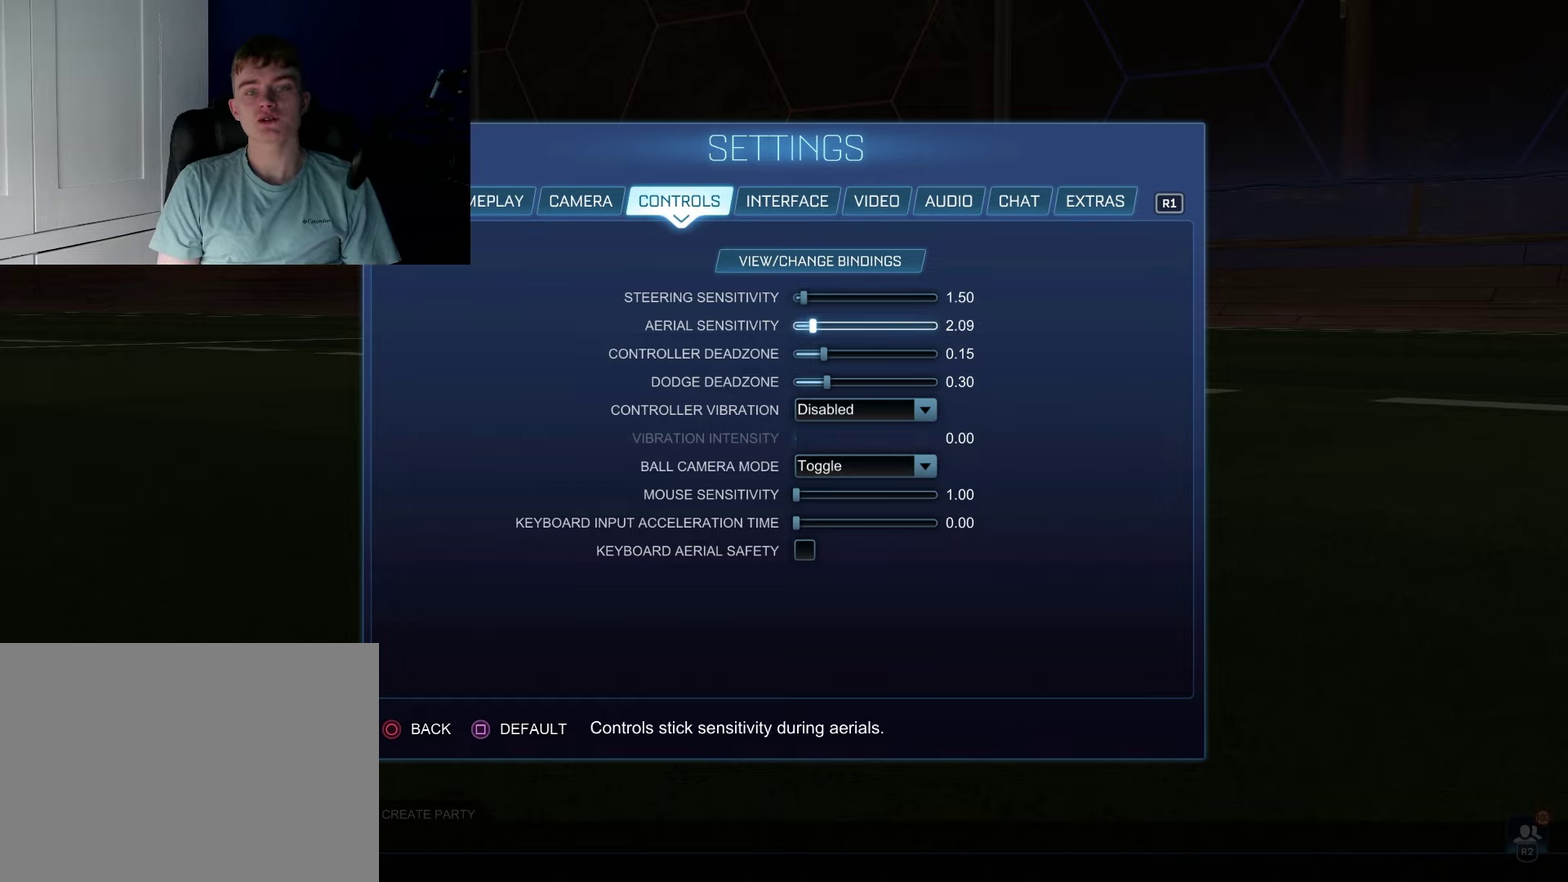
{"dt_ms": 300, "buttons": ["DPAD_LEFT"], "left_stick": "center", "right_stick": "center", "events": []}
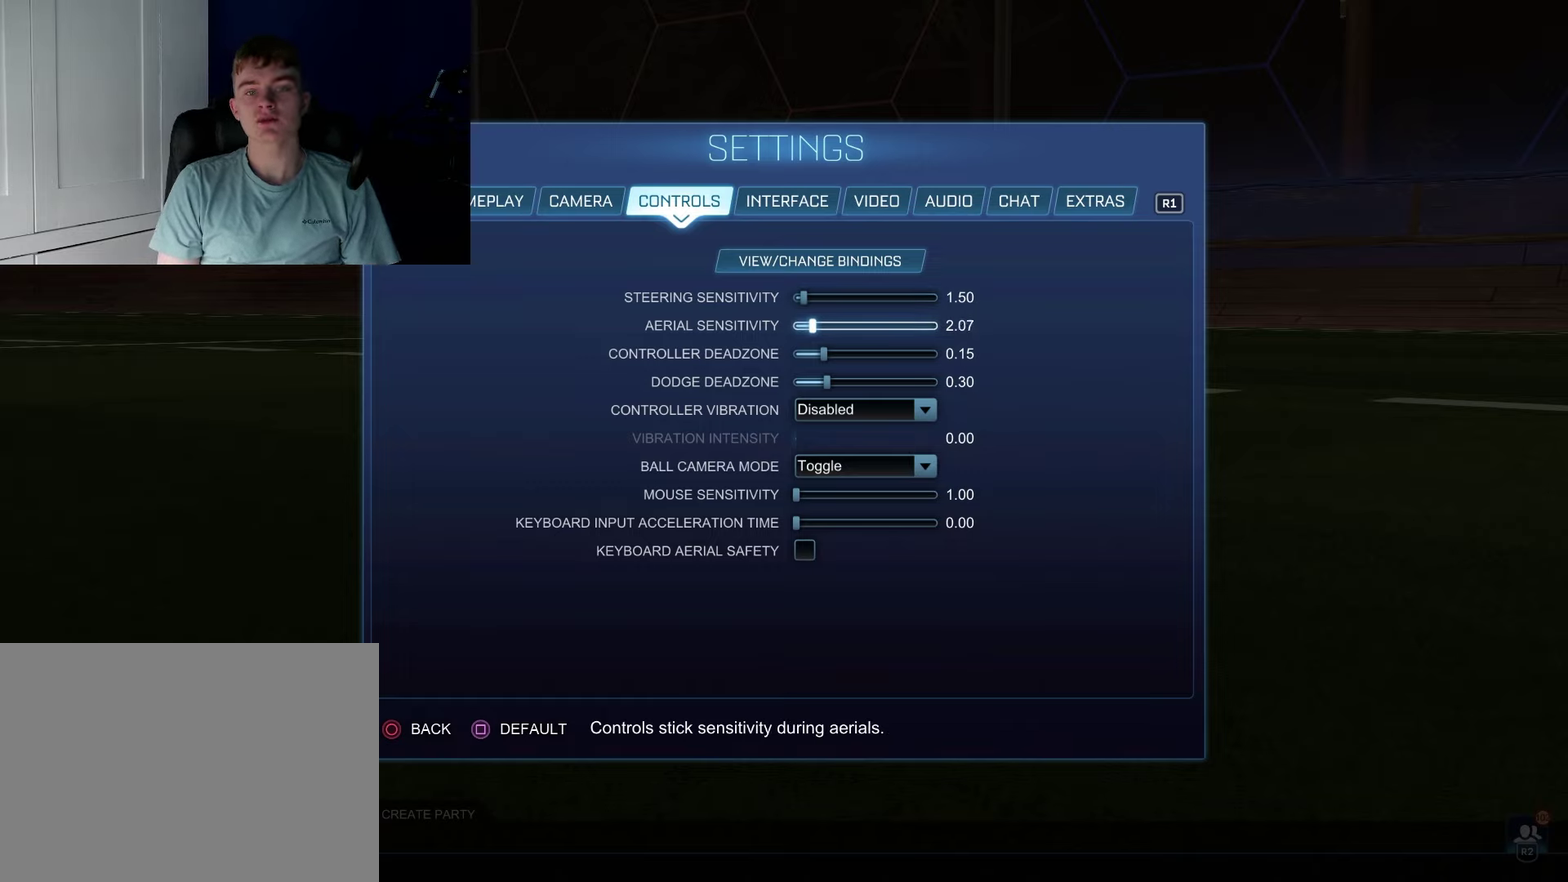
{"dt_ms": 500, "buttons": ["DPAD_LEFT"], "left_stick": "center", "right_stick": "center", "events": []}
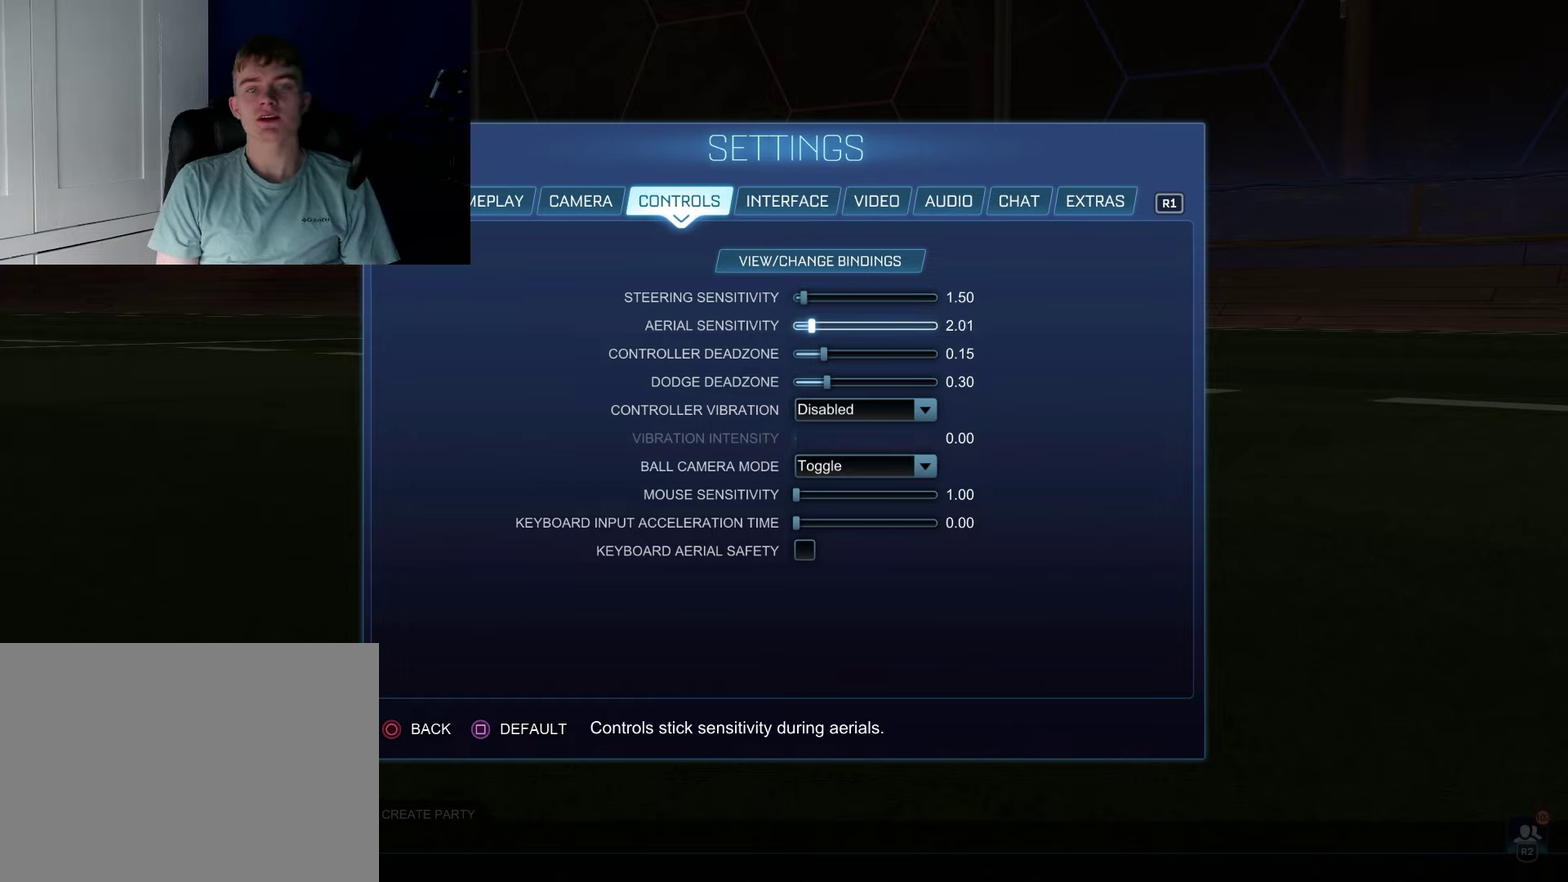
{"dt_ms": 500, "buttons": ["DPAD_LEFT"], "left_stick": "center", "right_stick": "center", "events": []}
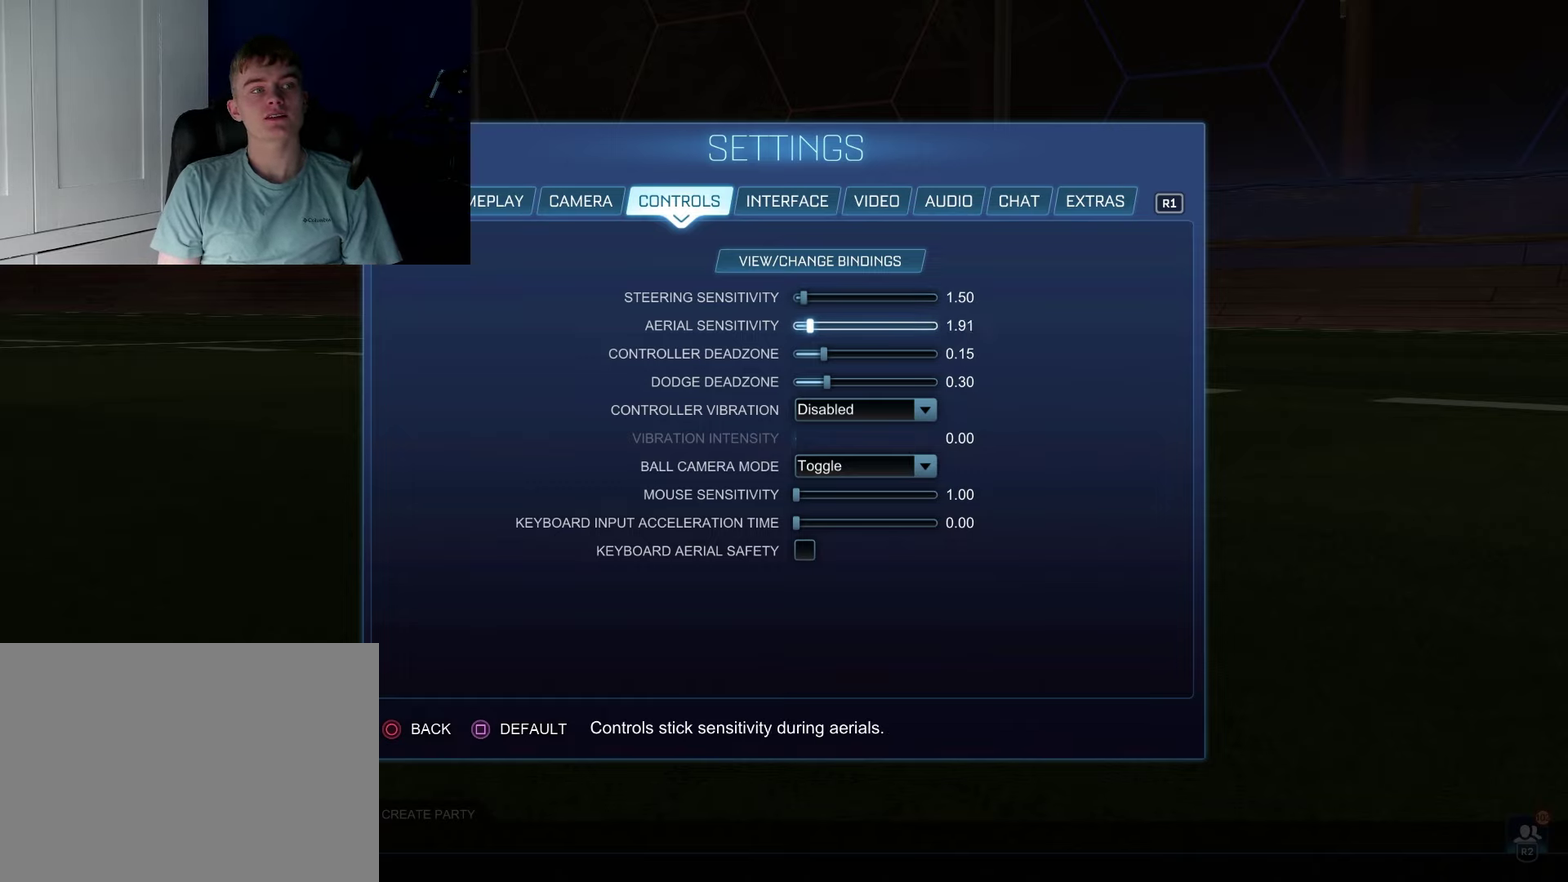
{"dt_ms": 500, "buttons": ["DPAD_LEFT"], "left_stick": "center", "right_stick": "center", "events": []}
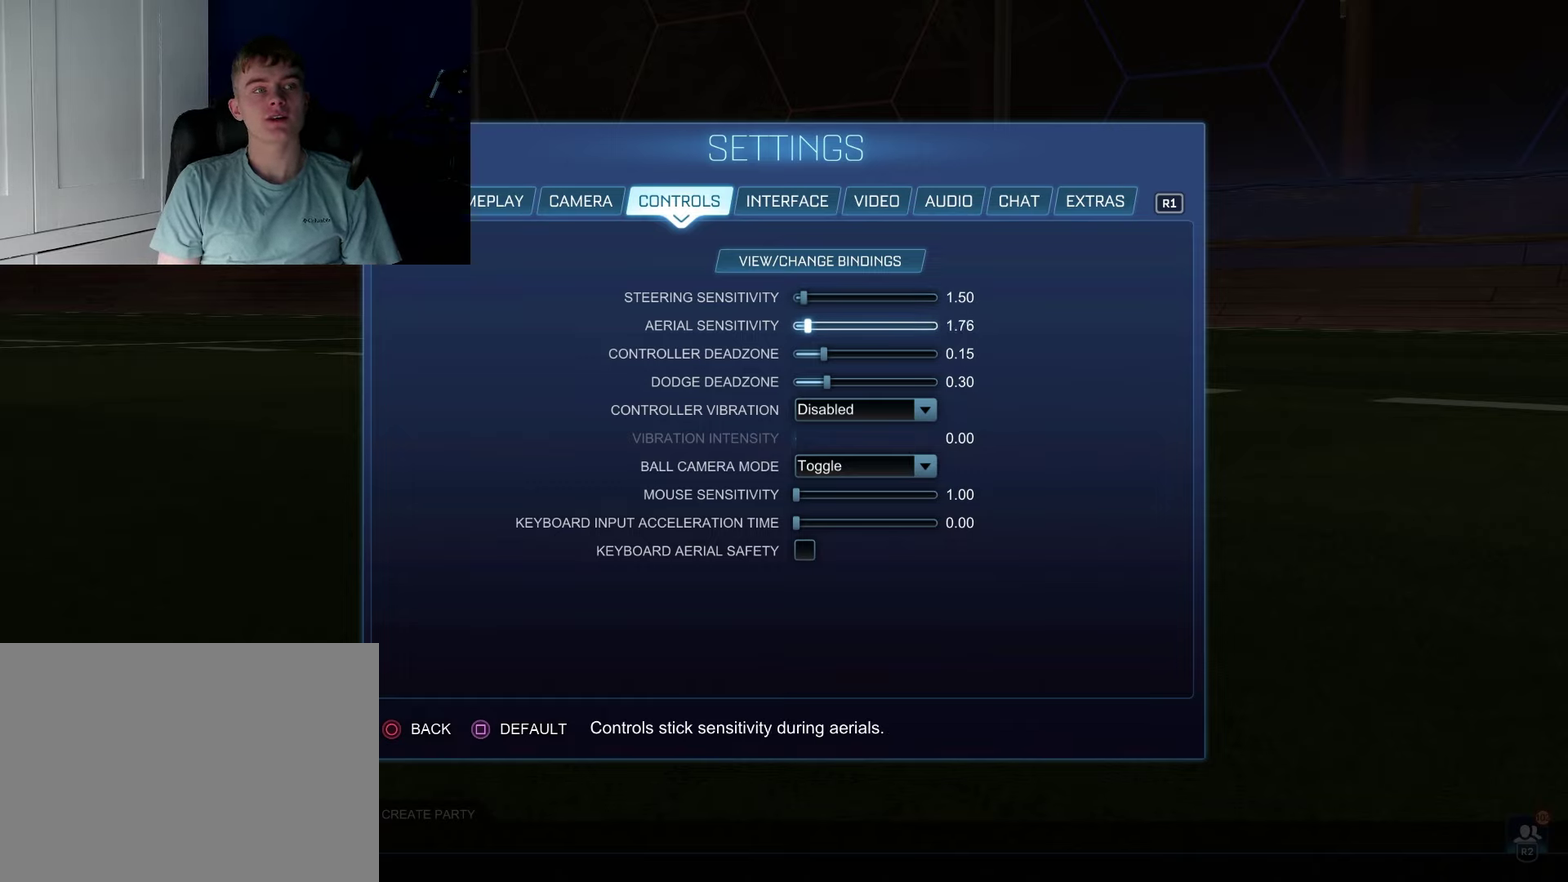
{"dt_ms": 500, "buttons": ["DPAD_LEFT"], "left_stick": "center", "right_stick": "center", "events": []}
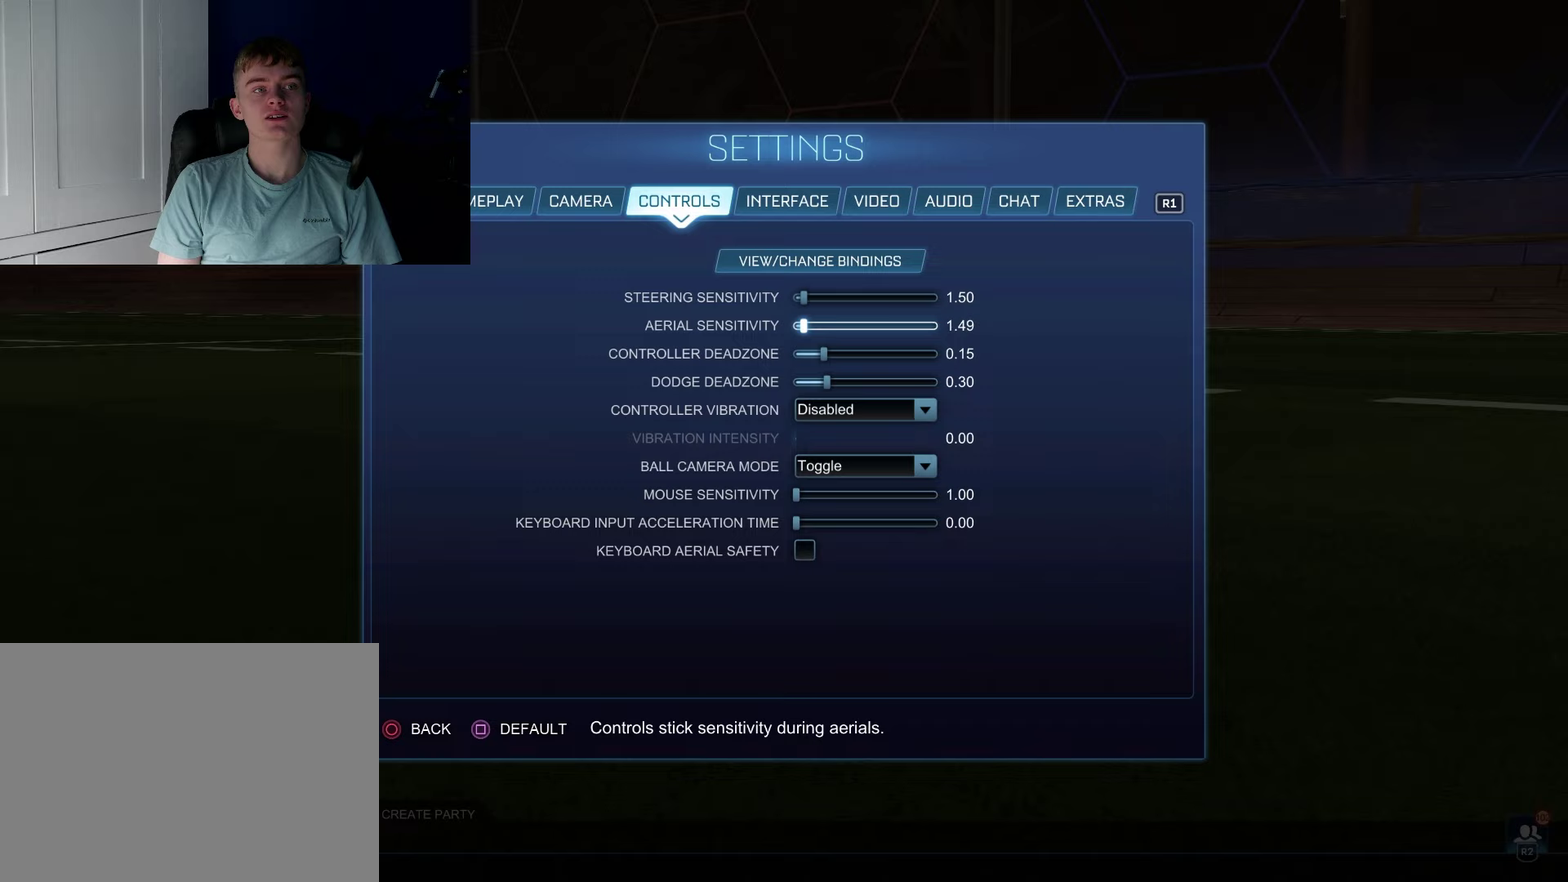
{"dt_ms": 300, "buttons": [], "left_stick": "center", "right_stick": "center", "events": [[250, "DPAD_LEFT", "up"]]}
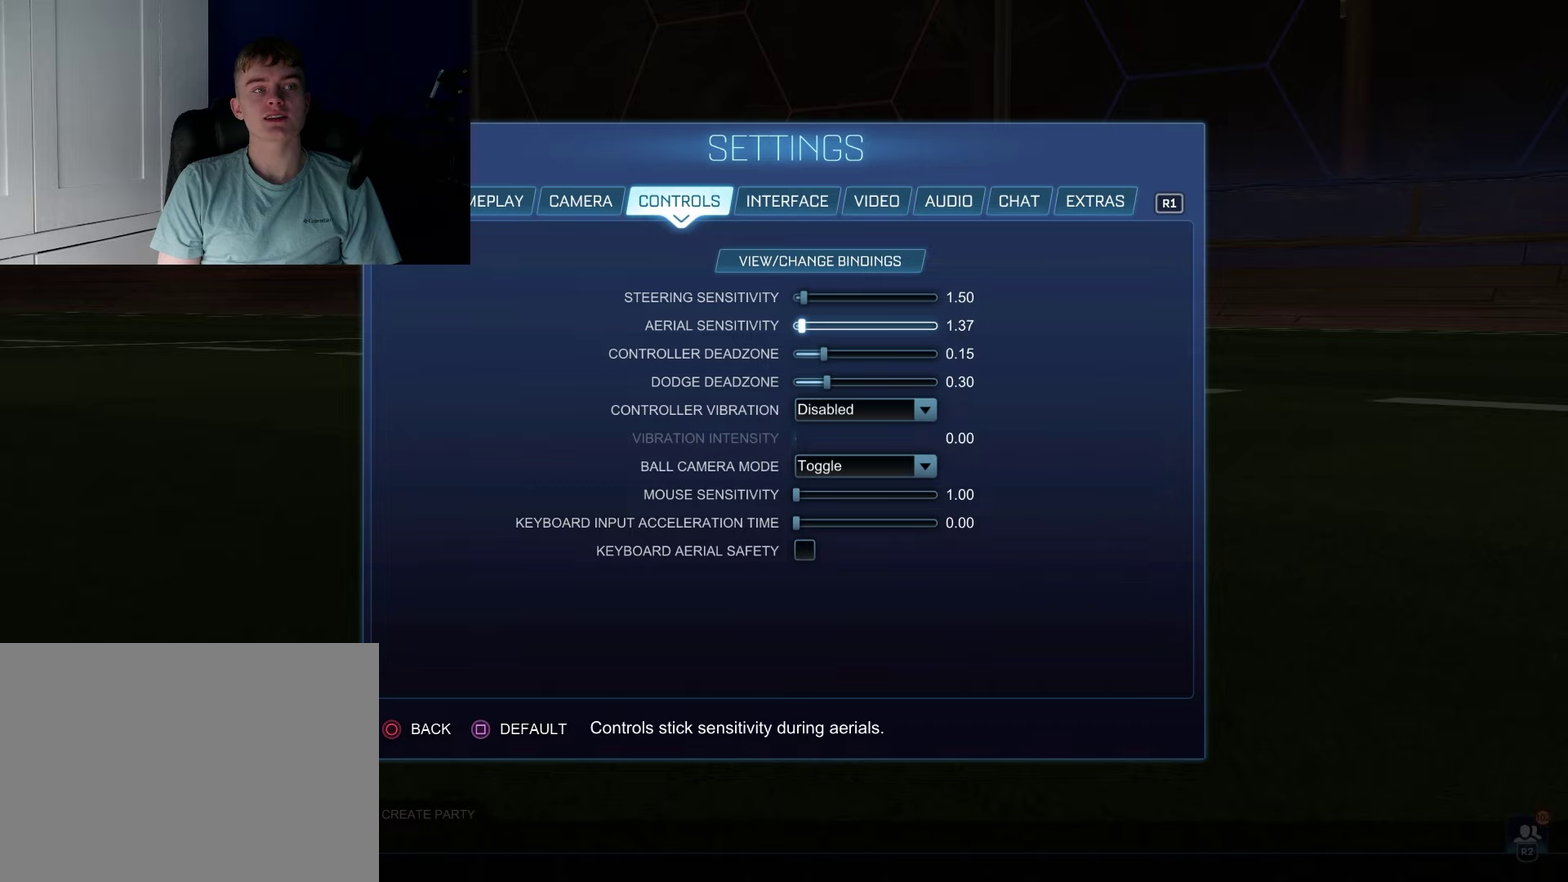
{"dt_ms": 200, "buttons": ["DPAD_RIGHT"], "left_stick": "center", "right_stick": "center", "events": [[200, "DPAD_RIGHT", "down"]]}
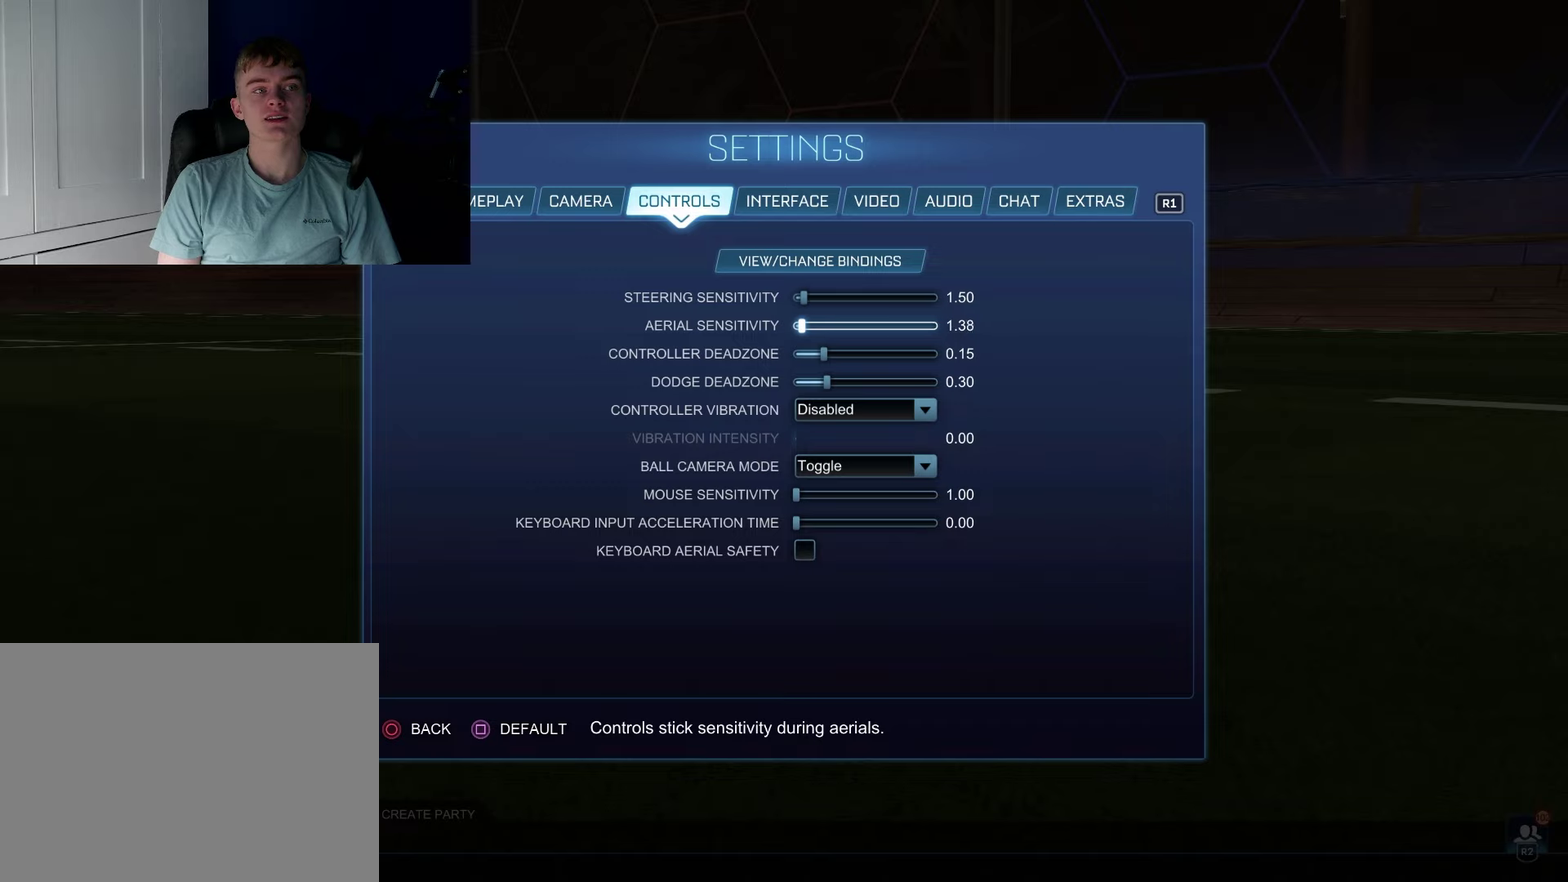
{"dt_ms": 700, "buttons": [], "left_stick": "center", "right_stick": "center", "events": [[667, "DPAD_RIGHT", "up"]]}
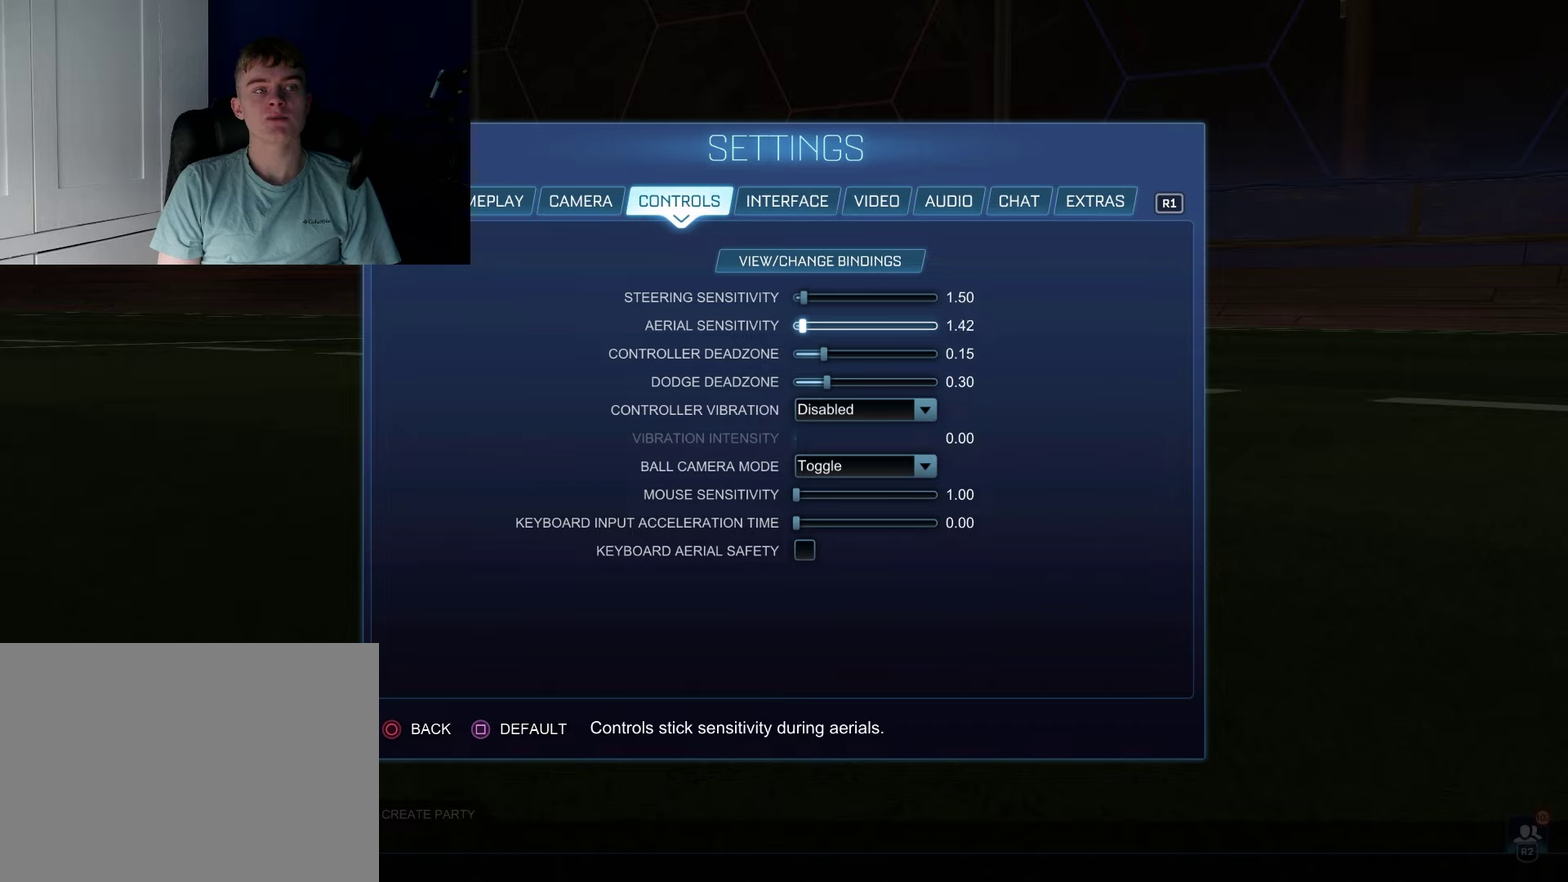
{"dt_ms": 200, "buttons": ["DPAD_RIGHT"], "left_stick": "center", "right_stick": "center", "events": [[150, "DPAD_RIGHT", "down"]]}
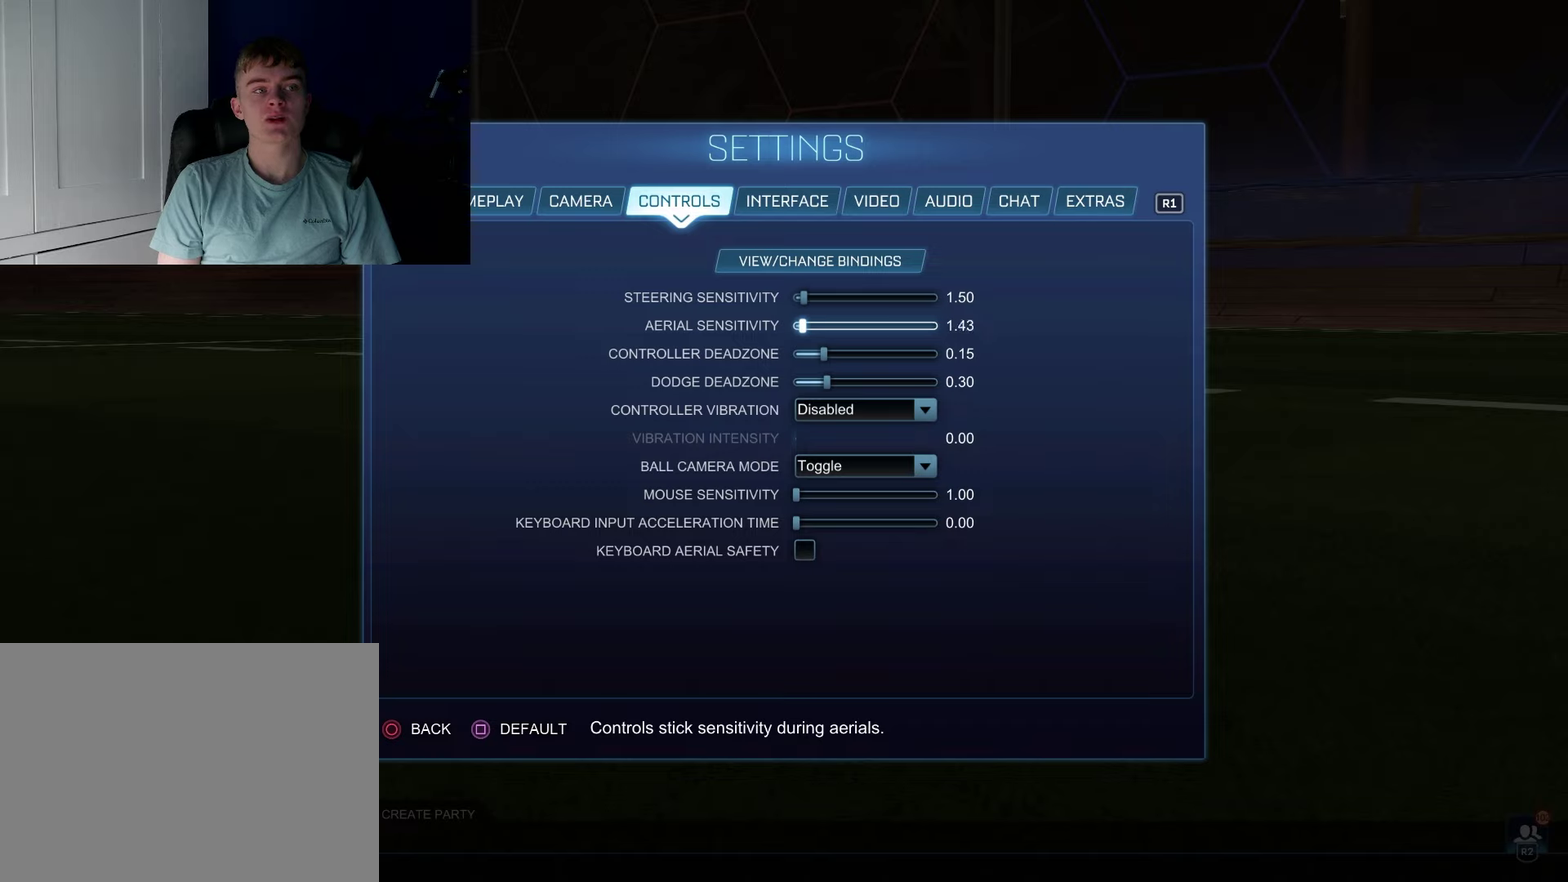
{"dt_ms": 100, "buttons": [], "left_stick": "center", "right_stick": "center", "events": [[100, "DPAD_RIGHT", "up"]]}
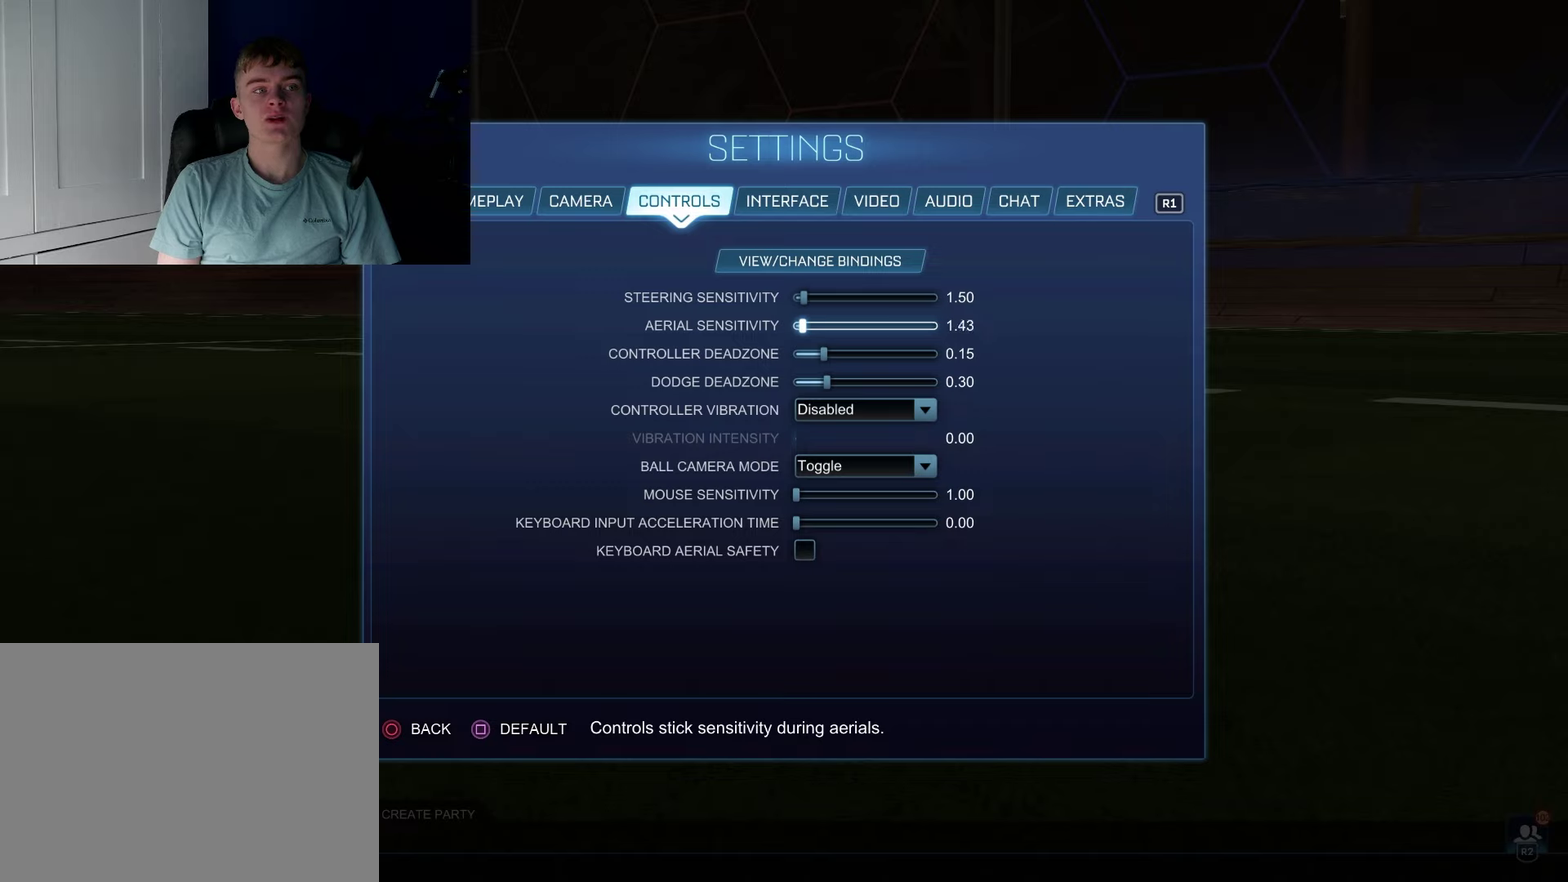
{"dt_ms": 200, "buttons": [], "left_stick": "center", "right_stick": "center", "events": [[33, "DPAD_RIGHT", "down"], [150, "DPAD_RIGHT", "up"]]}
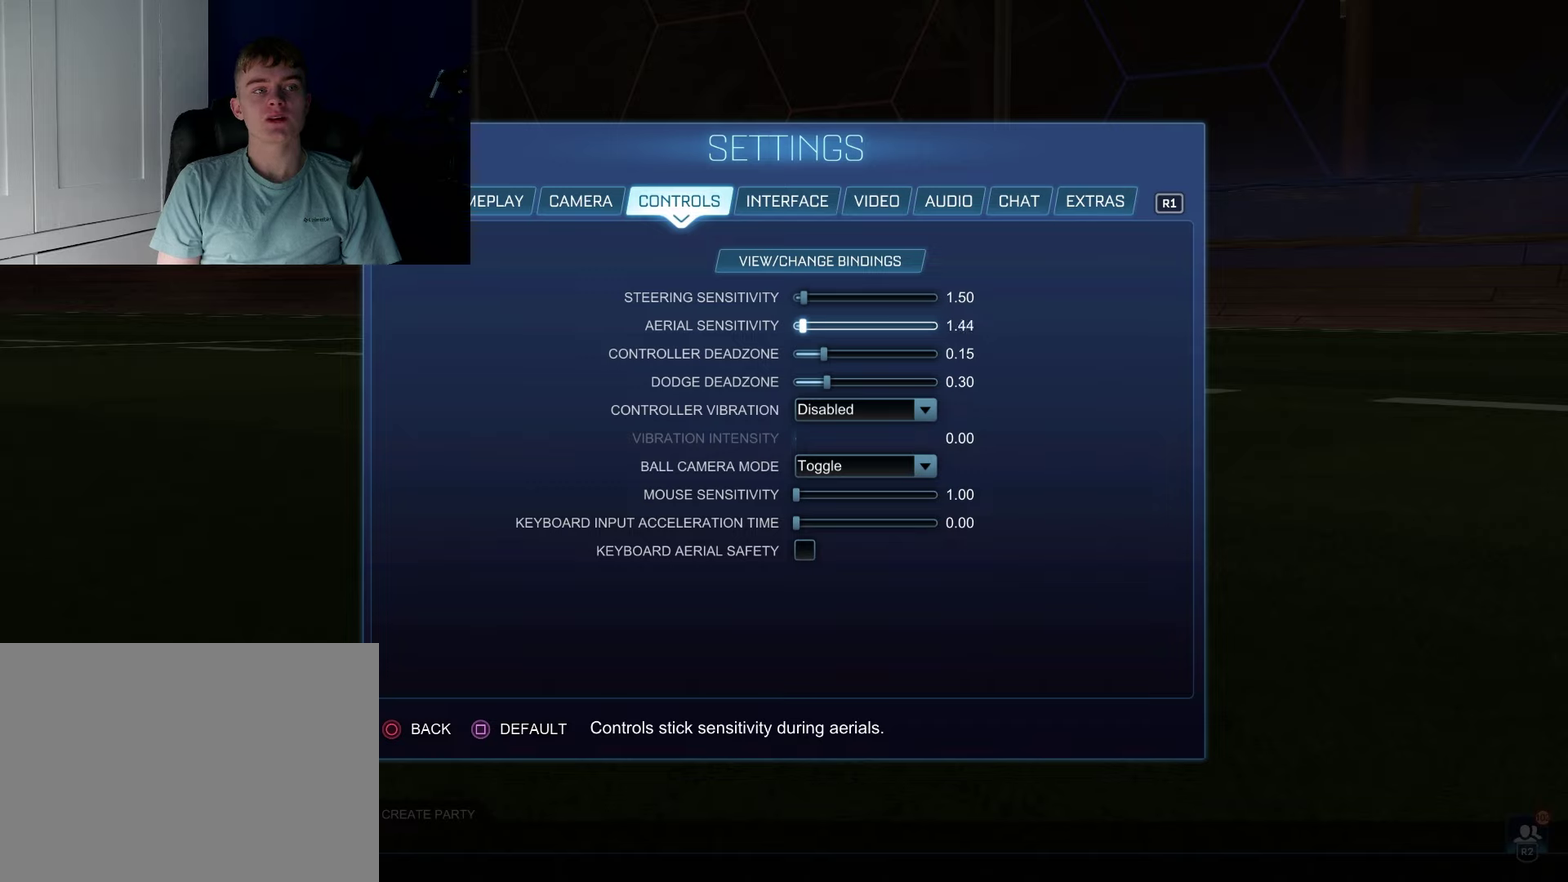
{"dt_ms": 100, "buttons": ["DPAD_RIGHT"], "left_stick": "center", "right_stick": "center", "events": [[50, "DPAD_RIGHT", "down"]]}
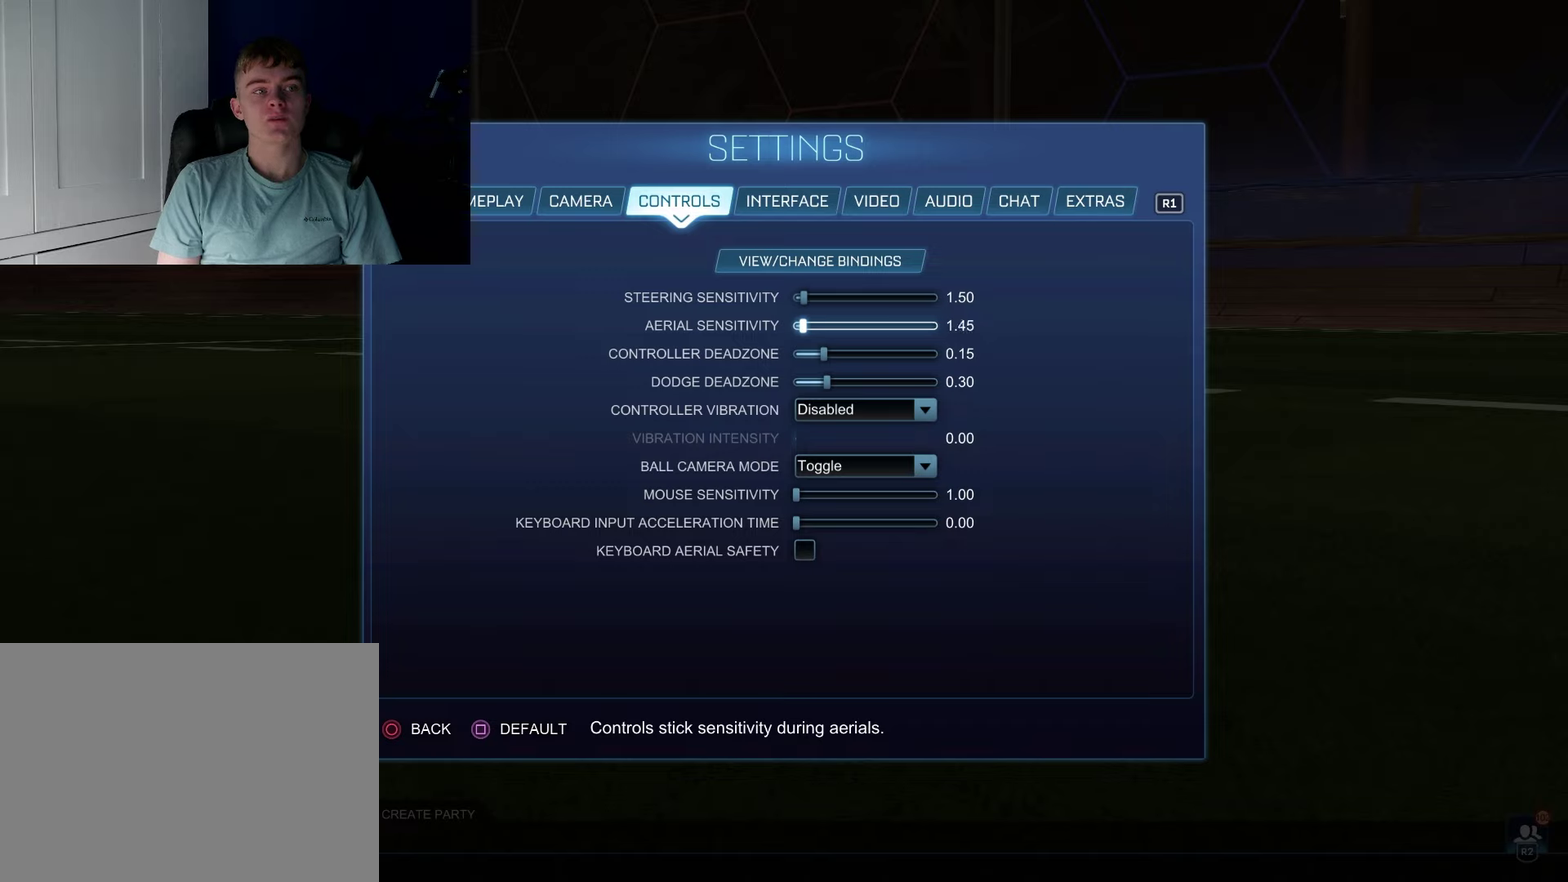
{"dt_ms": 100, "buttons": [], "left_stick": "center", "right_stick": "center", "events": [[67, "DPAD_RIGHT", "up"]]}
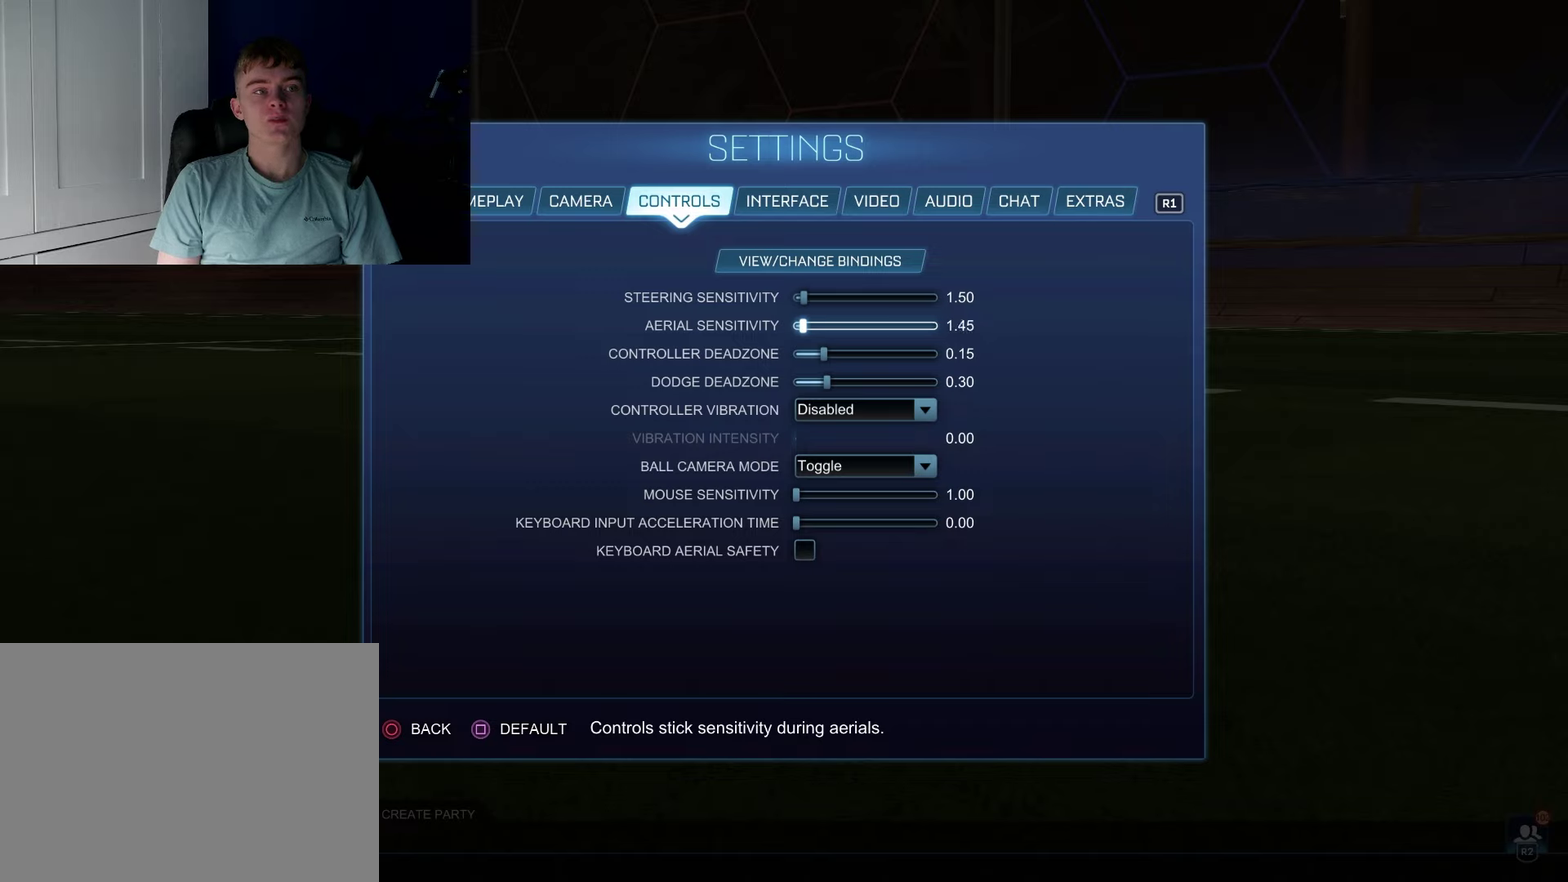
{"dt_ms": 100, "buttons": ["DPAD_RIGHT"], "left_stick": "center", "right_stick": "center", "events": [[33, "DPAD_RIGHT", "down"]]}
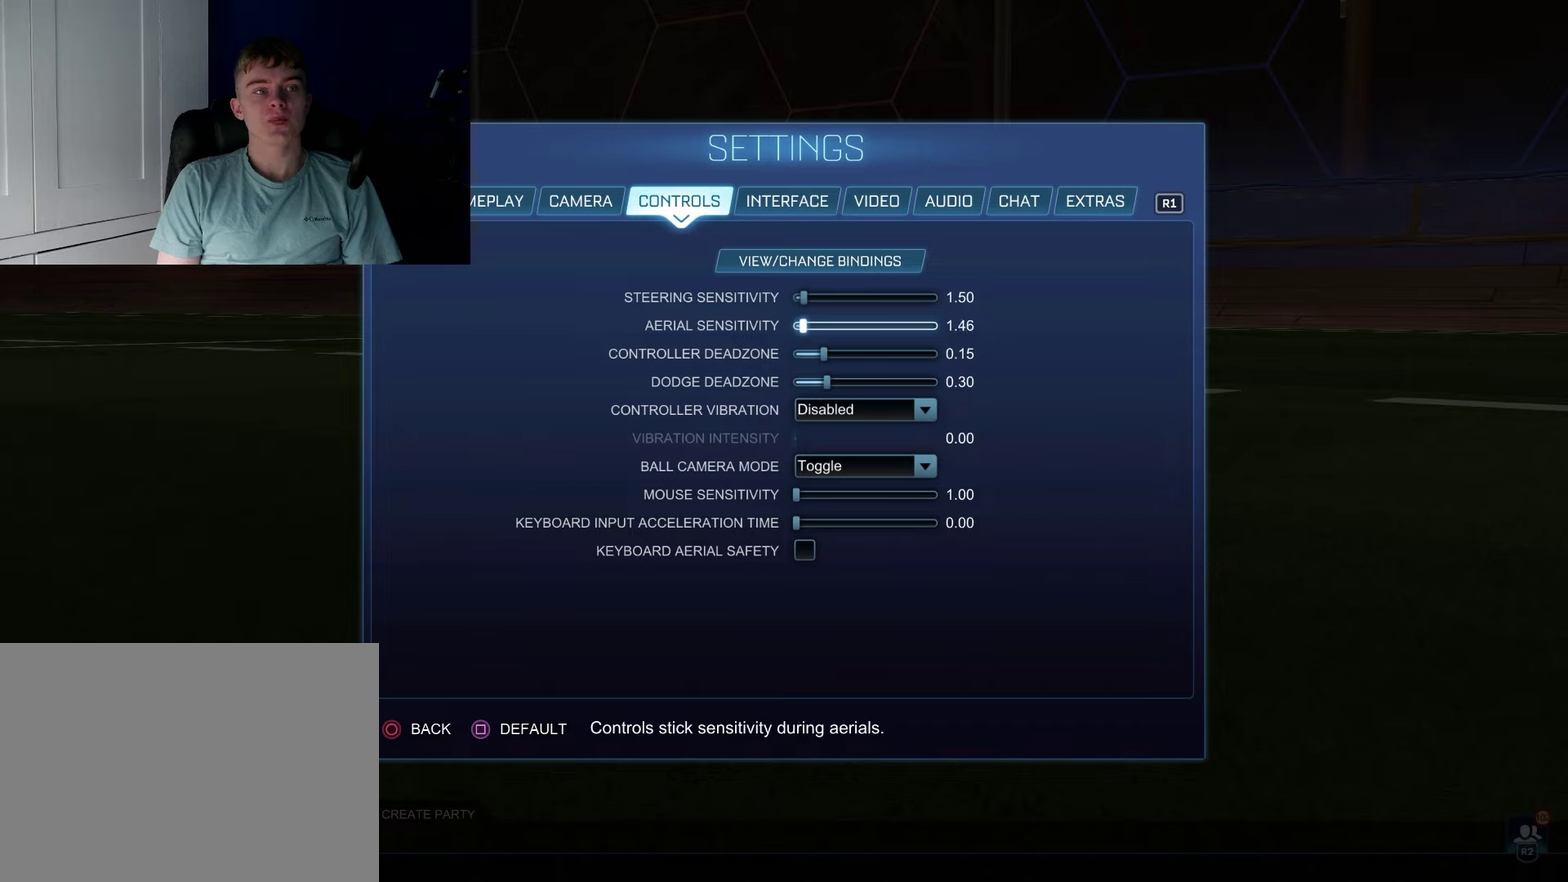
{"dt_ms": 700, "buttons": [], "left_stick": "center", "right_stick": "center", "events": [[667, "DPAD_RIGHT", "up"]]}
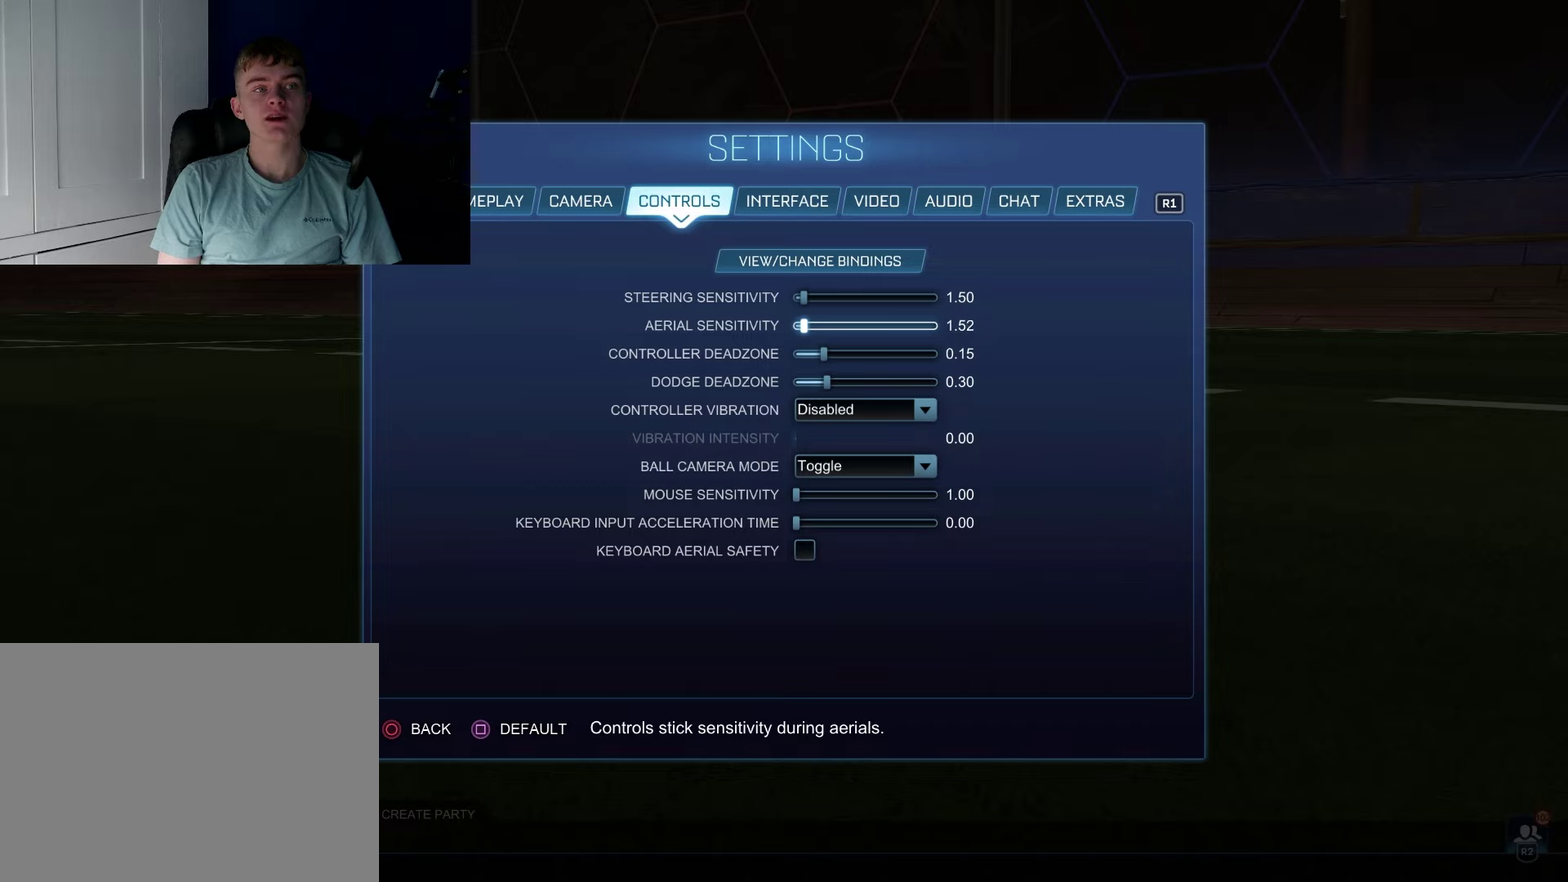
{"dt_ms": 400, "buttons": [], "left_stick": "center", "right_stick": "center", "events": [[217, "DPAD_LEFT", "down"], [350, "DPAD_LEFT", "up"]]}
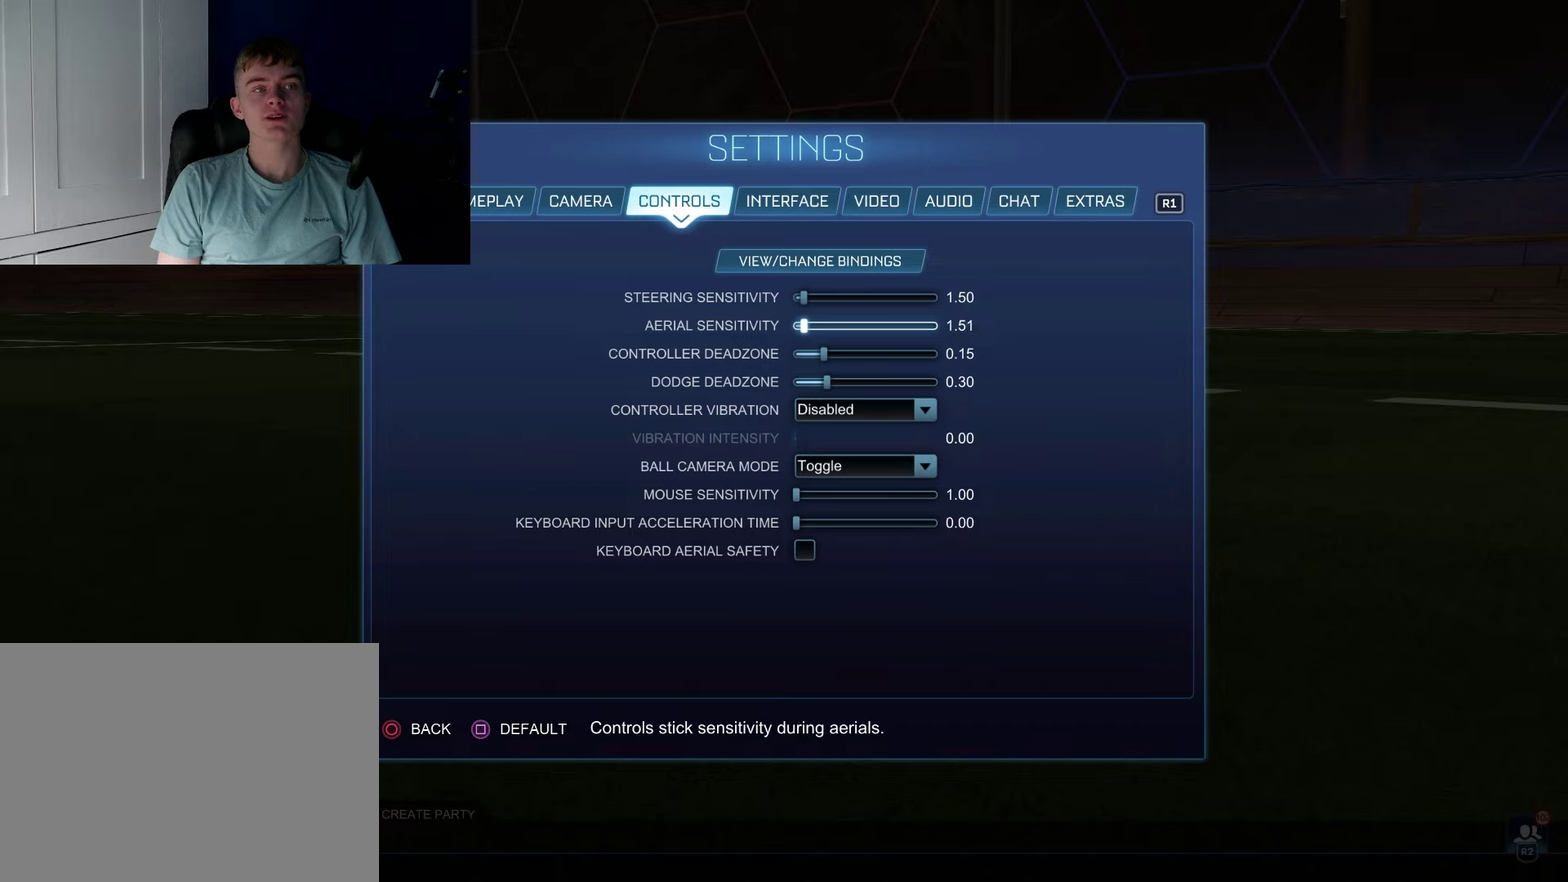
{"dt_ms": 100, "buttons": ["DPAD_LEFT"], "left_stick": "center", "right_stick": "center", "events": [[33, "DPAD_LEFT", "down"]]}
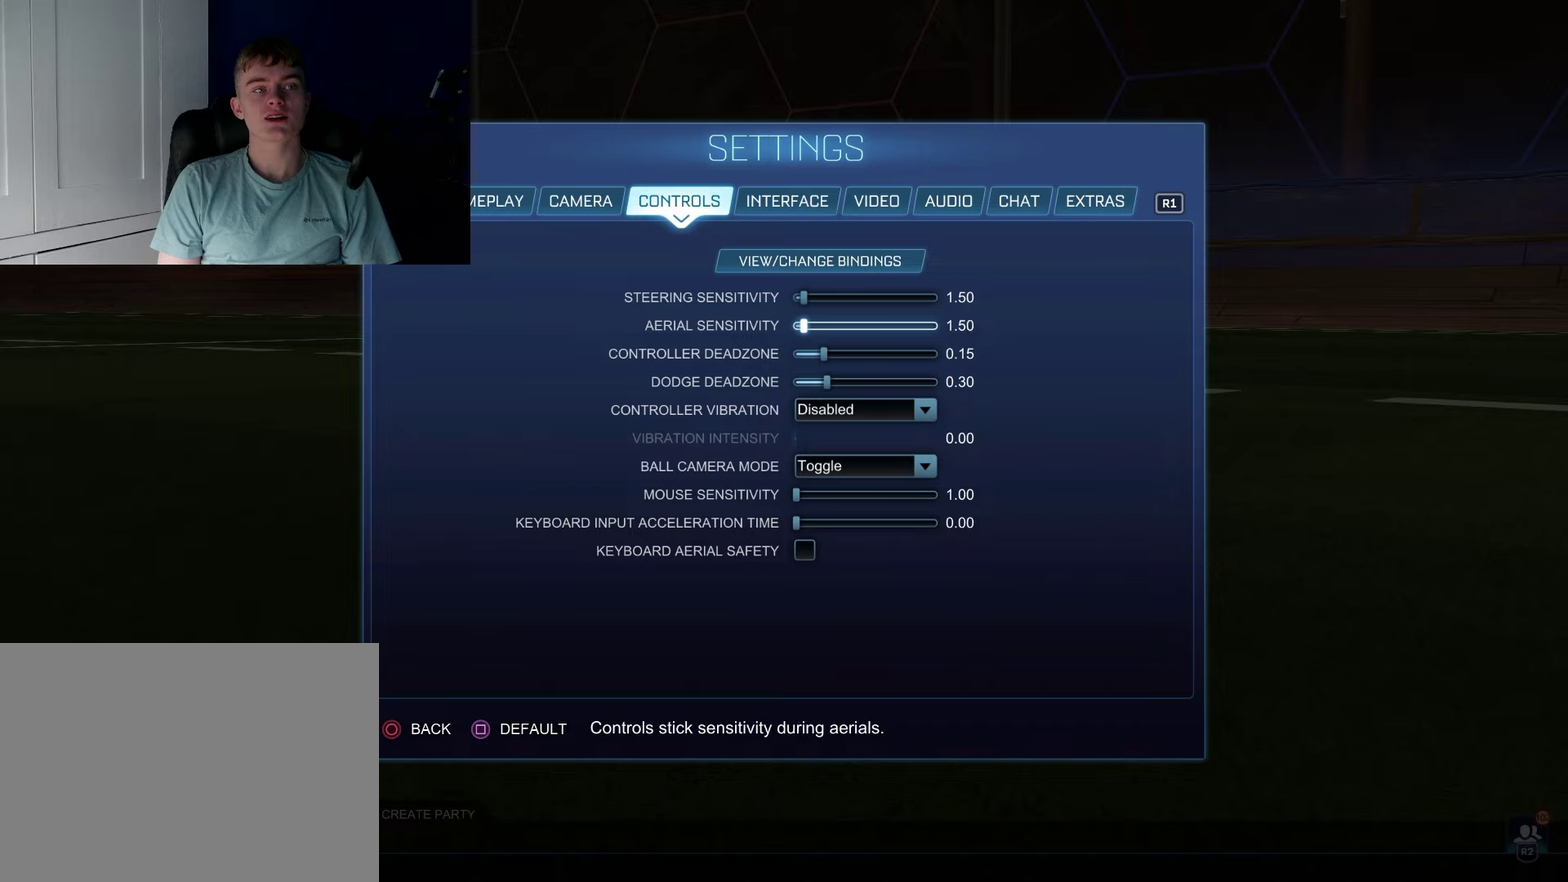
{"dt_ms": 100, "buttons": [], "left_stick": "center", "right_stick": "center", "events": [[50, "DPAD_LEFT", "up"]]}
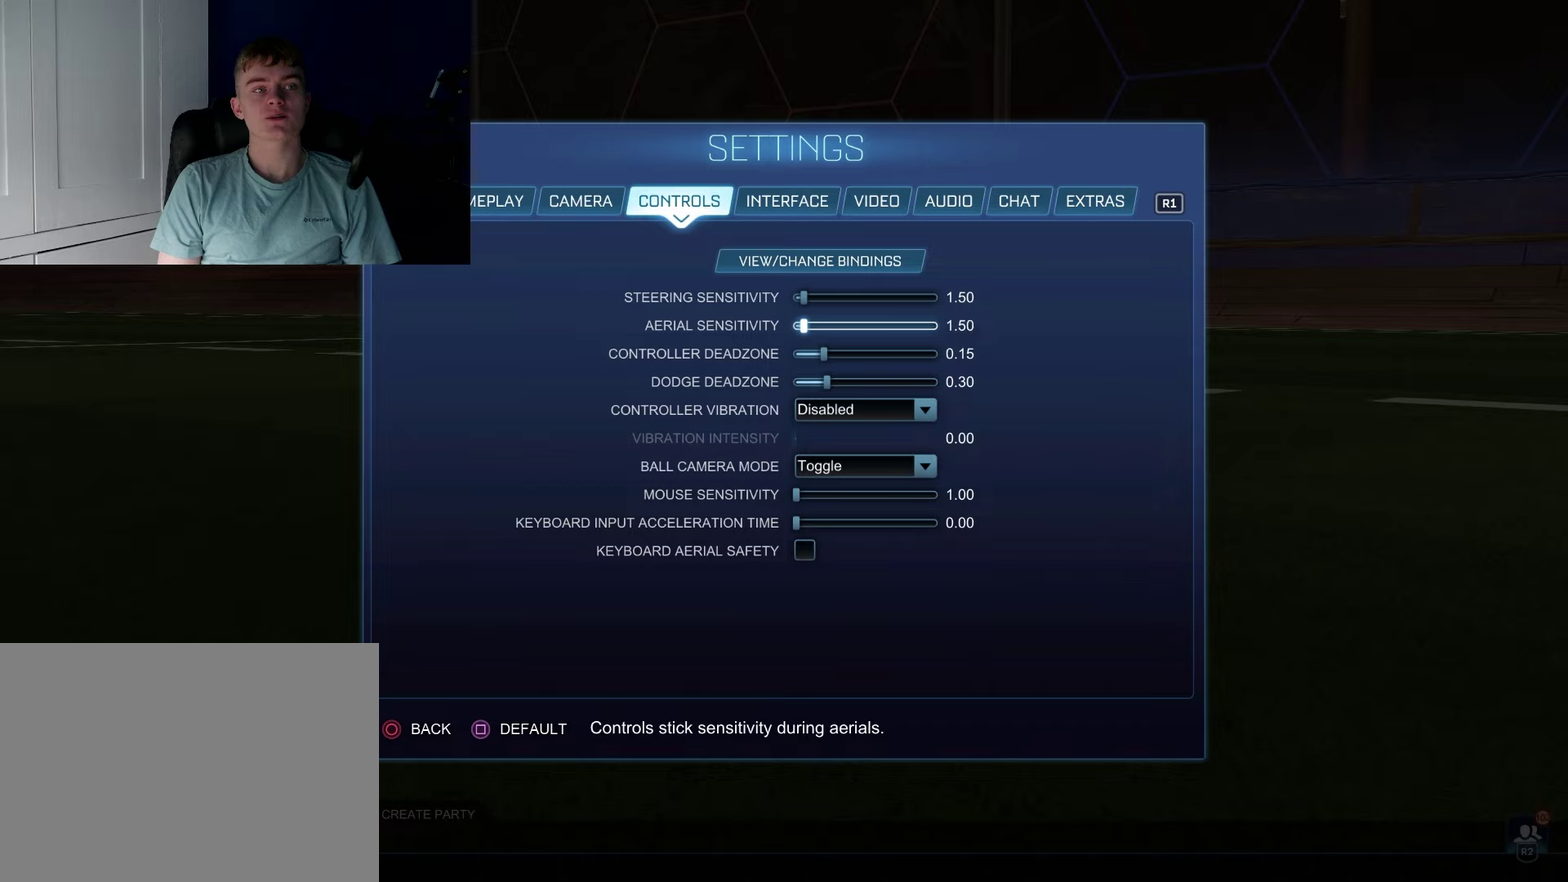
{"dt_ms": 700, "buttons": [], "left_stick": "center", "right_stick": "center", "events": []}
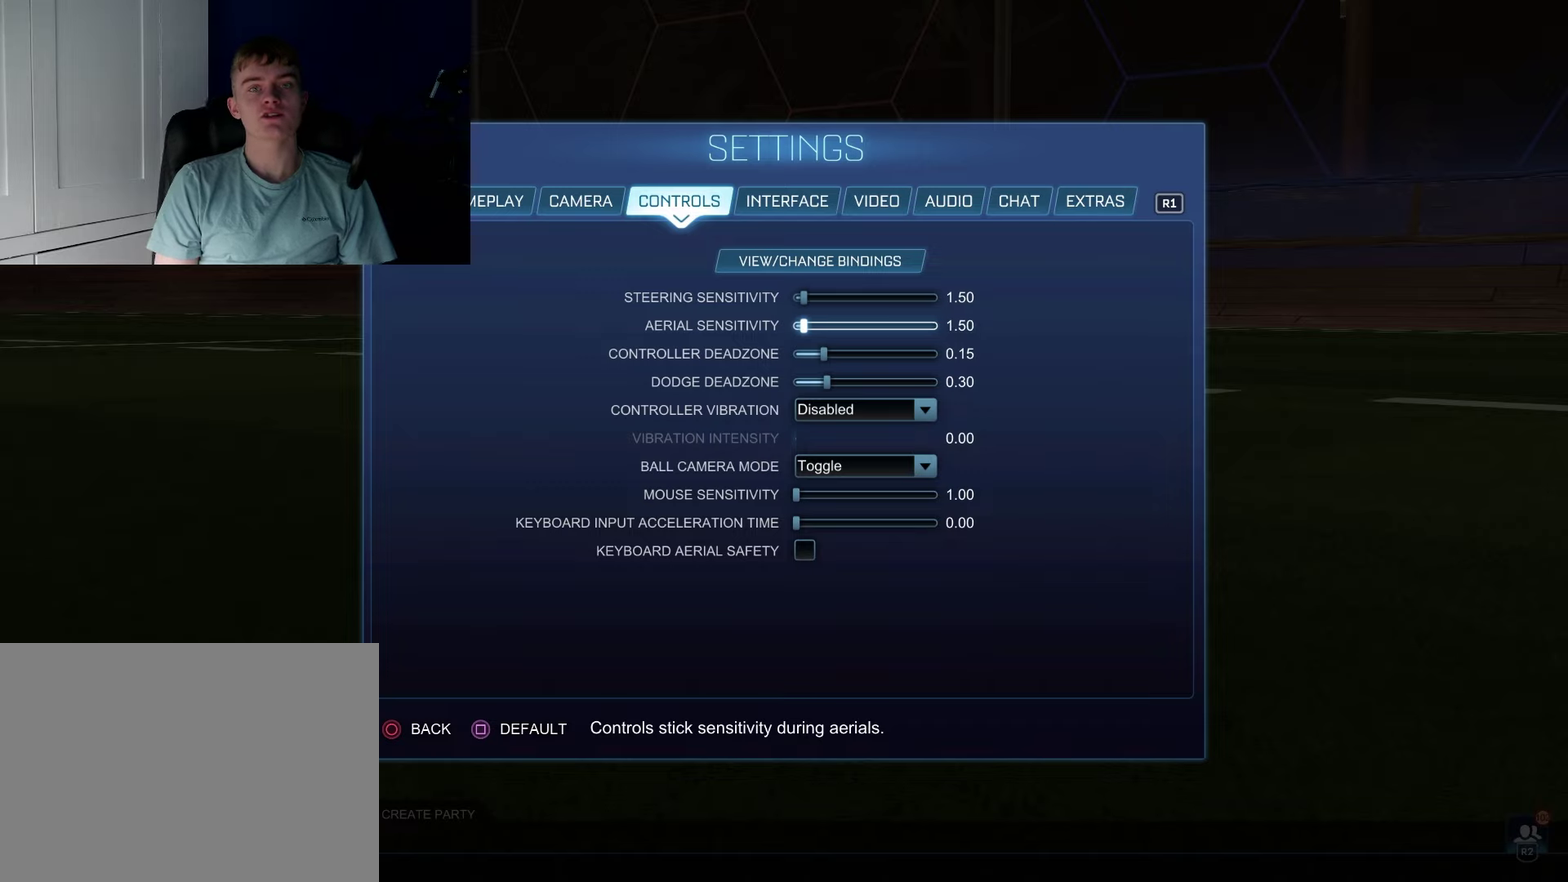
{"dt_ms": 500, "buttons": [], "left_stick": "center", "right_stick": "center", "events": []}
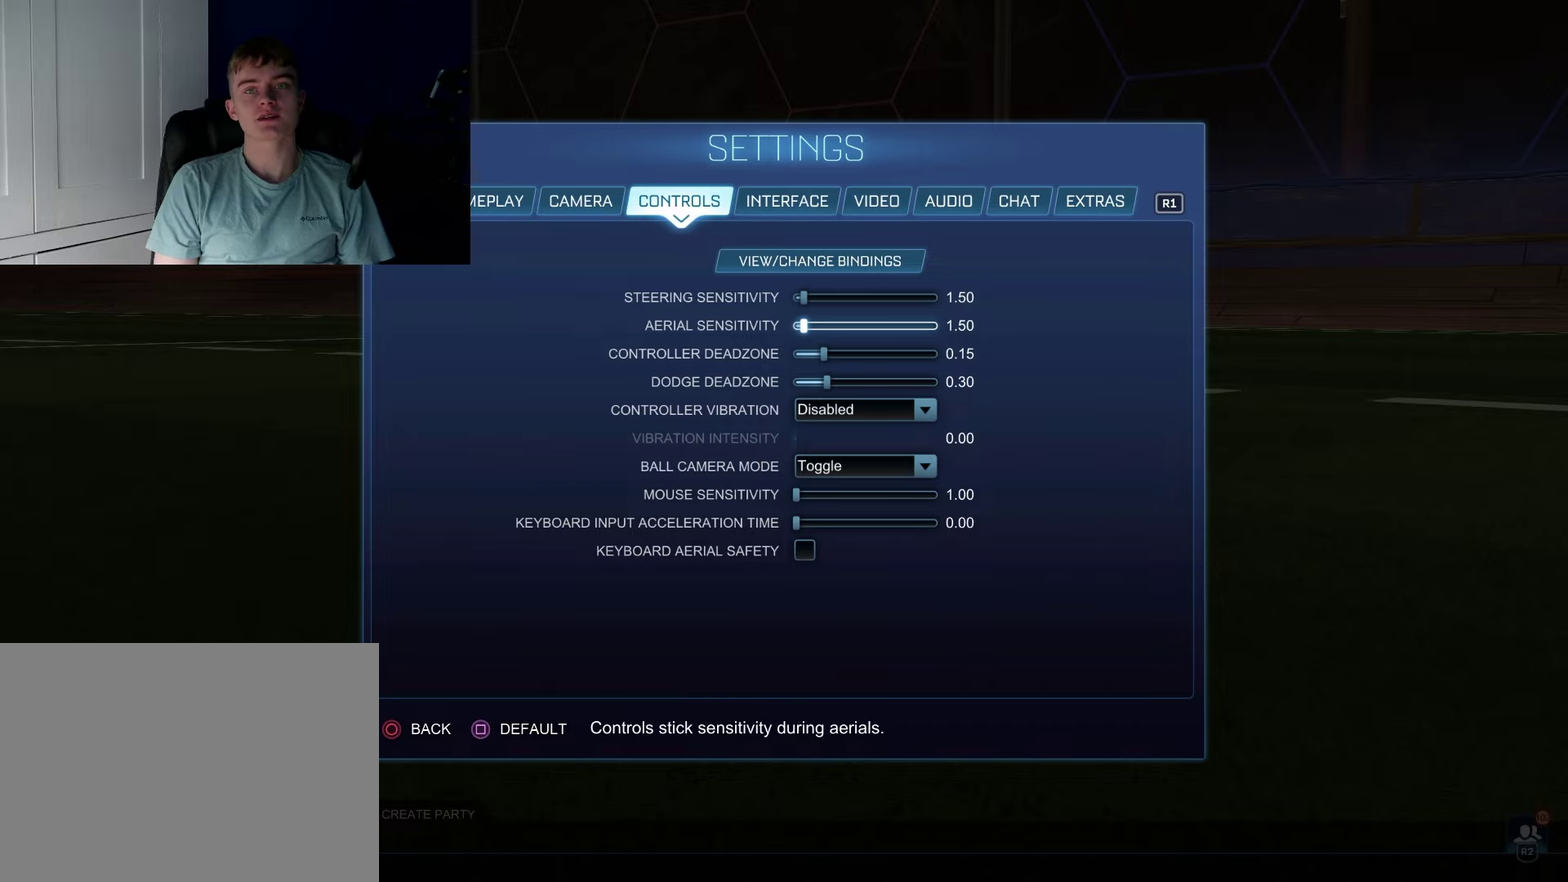
{"dt_ms": 500, "buttons": [], "left_stick": "center", "right_stick": "center", "events": []}
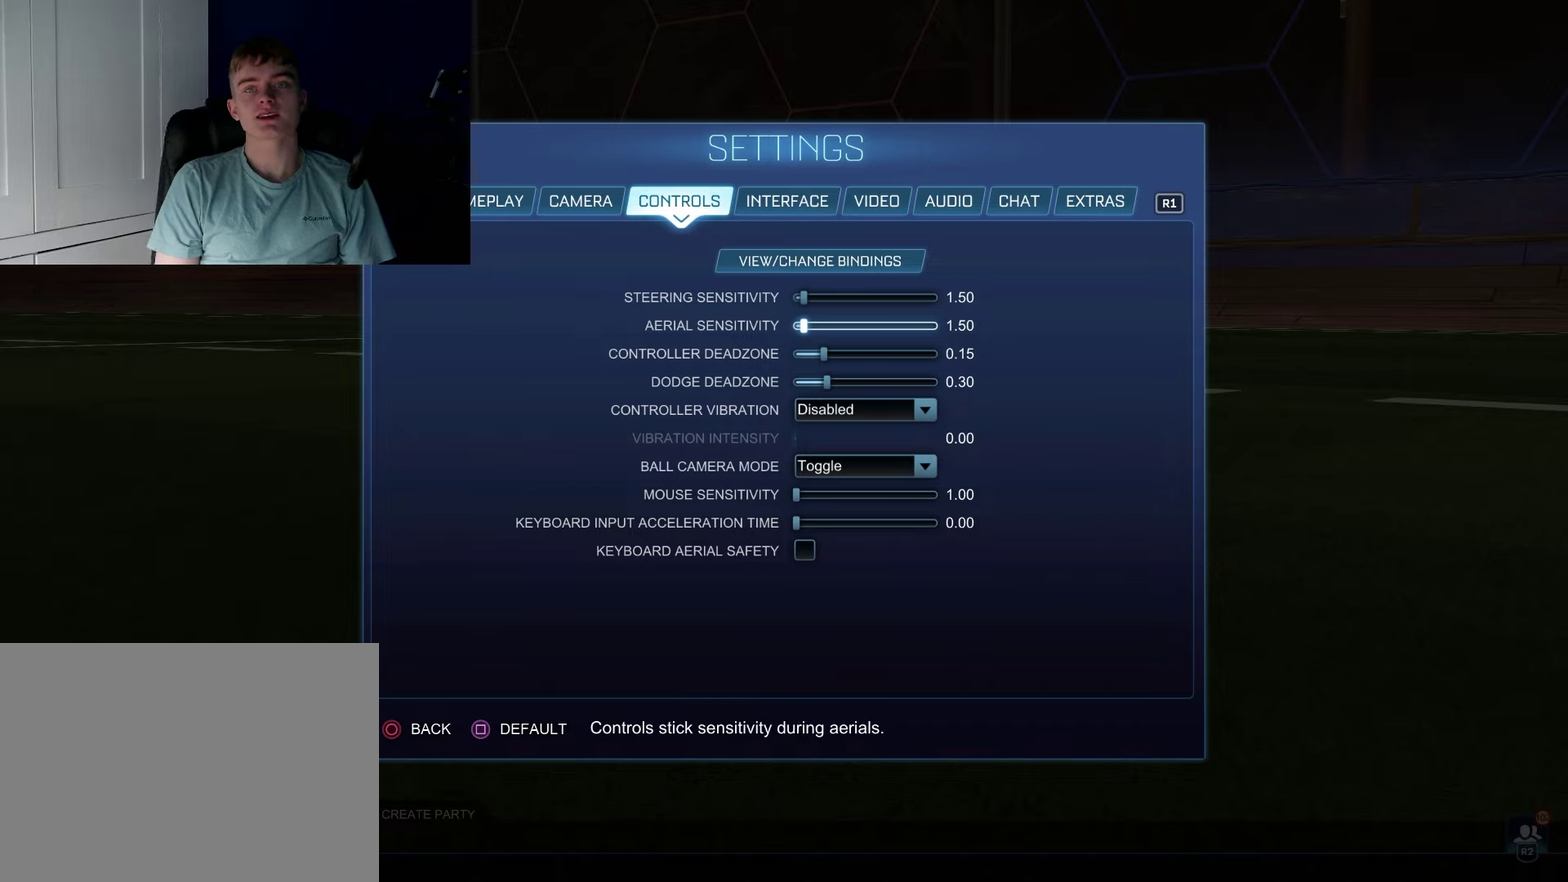
{"dt_ms": 500, "buttons": [], "left_stick": "center", "right_stick": "center", "events": []}
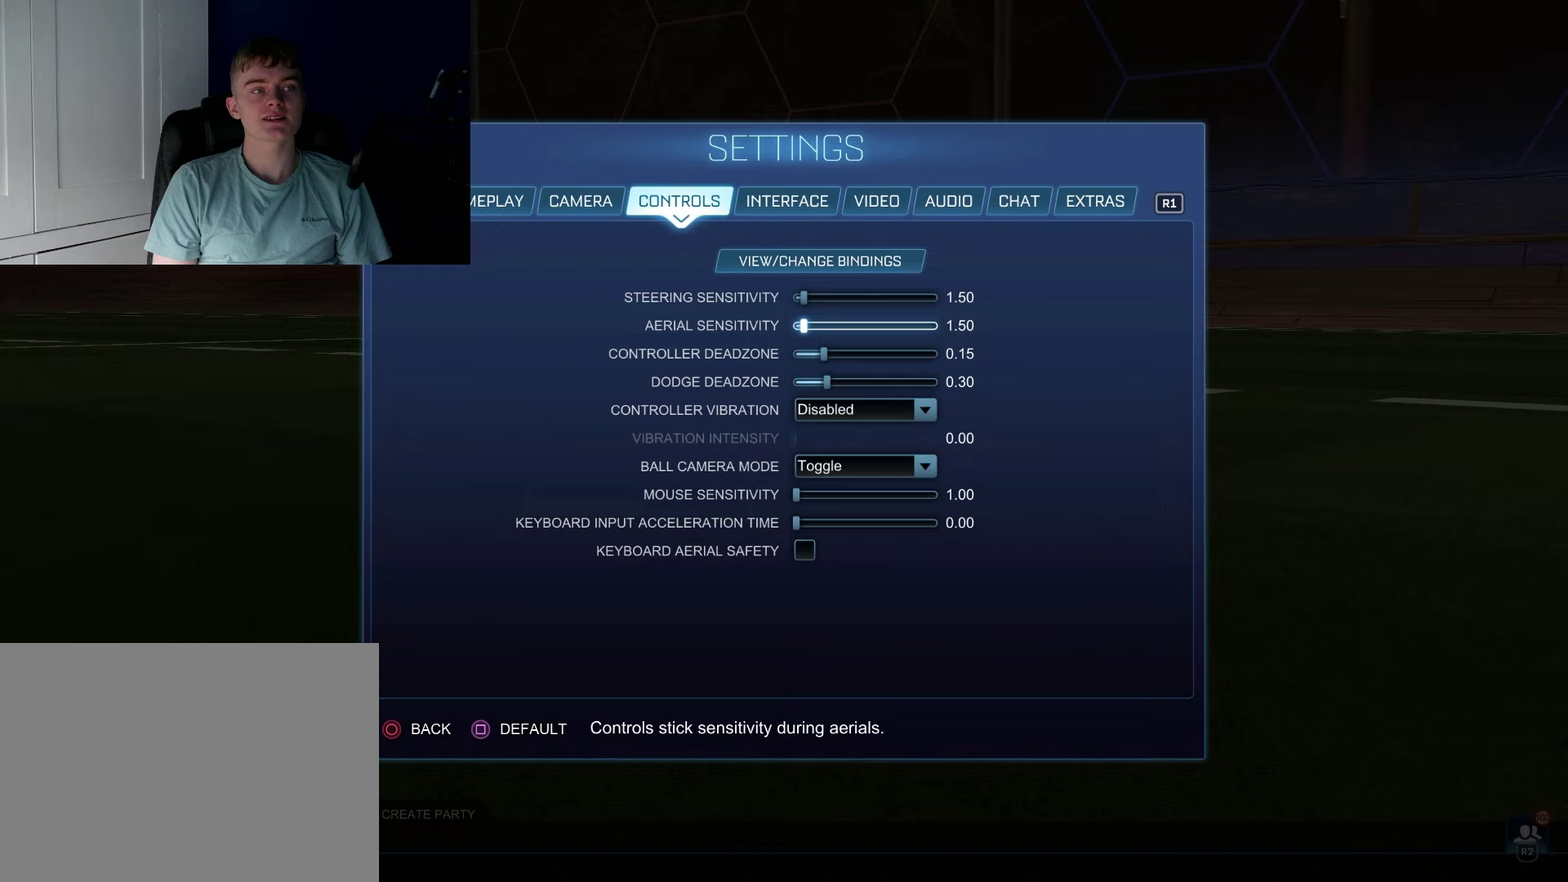
{"dt_ms": 400, "buttons": ["DPAD_DOWN"], "left_stick": "center", "right_stick": "center", "events": [[333, "DPAD_DOWN", "down"]]}